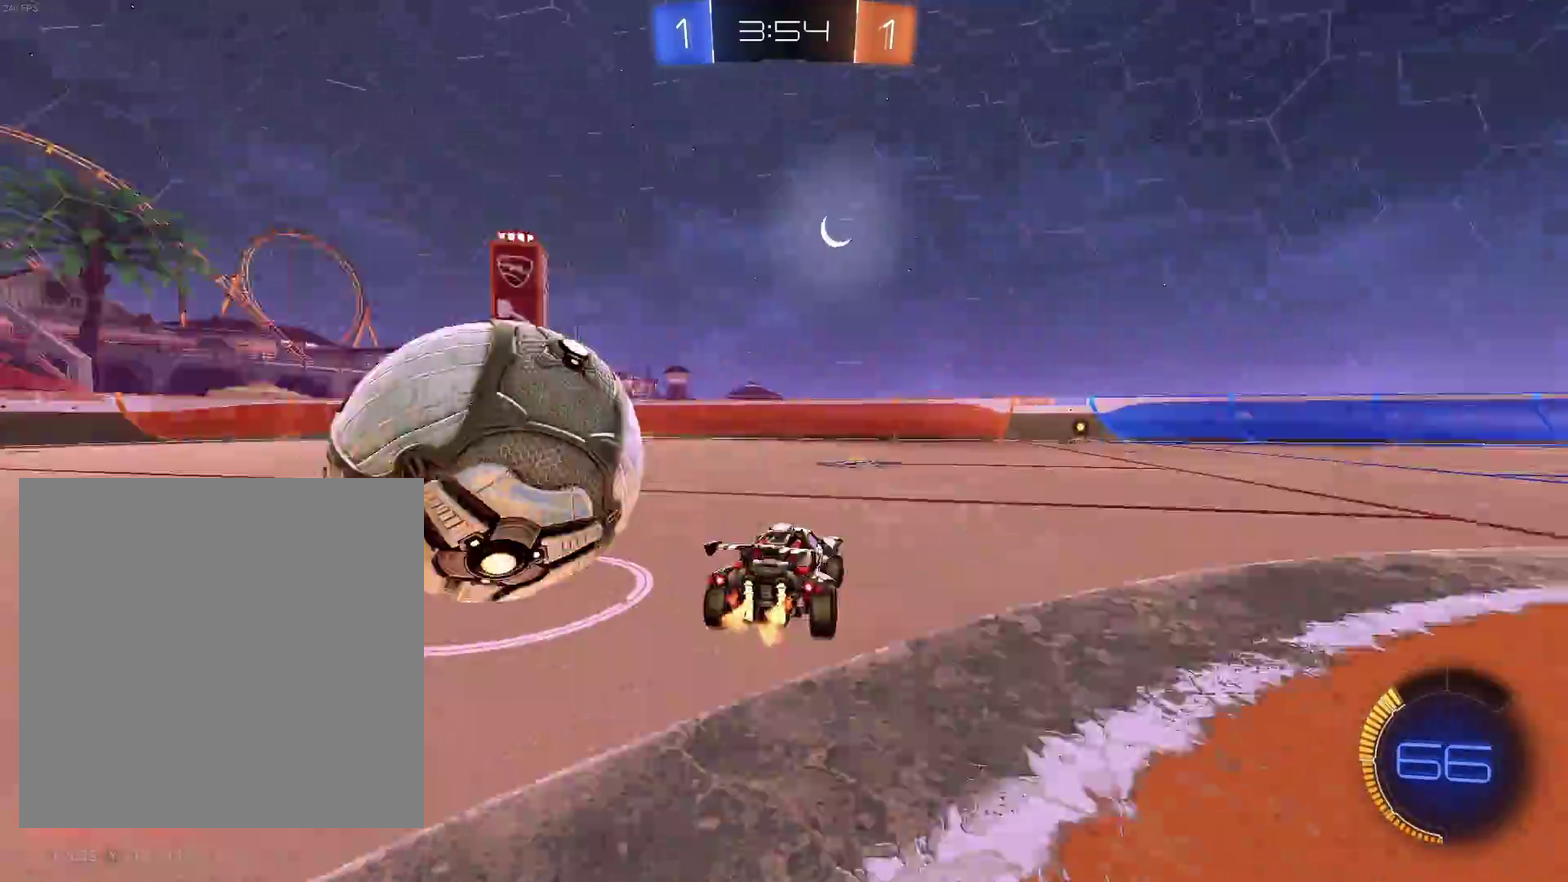
Gameplay with a controller (Xbox layout); each line is a JSON object with the inputs held at the frame after it (dt_ms = milliseconds from this image to that frame). "events" lists button and stick changes between this image and that frame as [ms after this image, input, new state], when the widget could be followed in between. Not read: R3 right_stick.
{"dt_ms": 500, "buttons": [], "left_stick": "left", "events": [[67, "Y", "up"], [83, "left_stick", "left"], [167, "X", "down"], [233, "R2", "down"], [317, "Y", "down"], [433, "X", "up"], [467, "Y", "up"], [483, "R2", "up"]]}
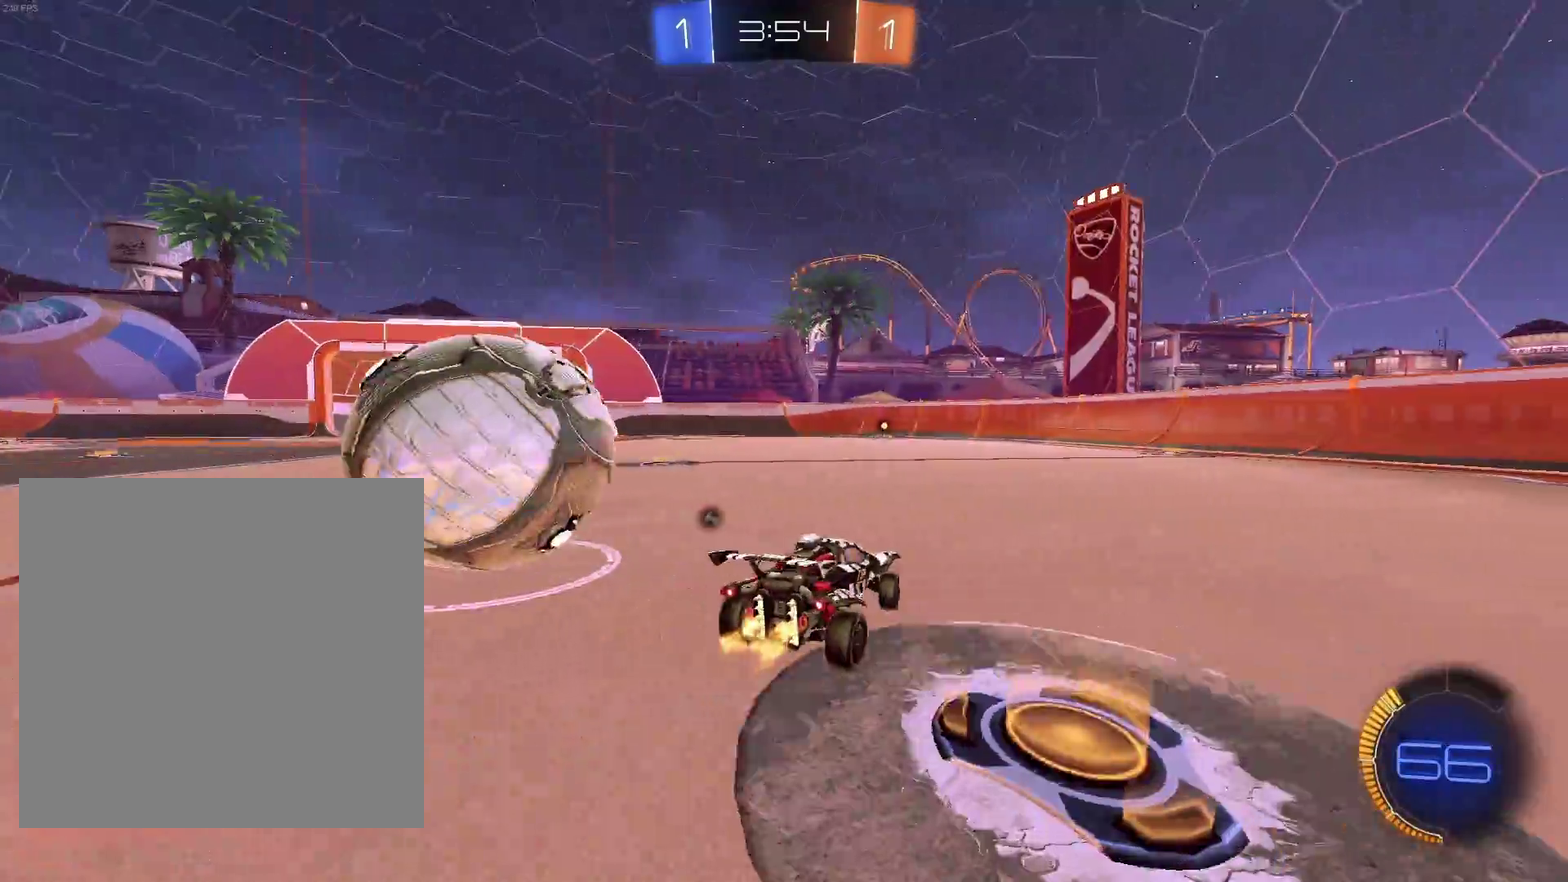
{"dt_ms": 500, "buttons": [], "left_stick": "right", "events": [[50, "left_stick", "down-left"], [83, "L2", "down"], [250, "L2", "up"], [317, "left_stick", "center"], [467, "left_stick", "right"]]}
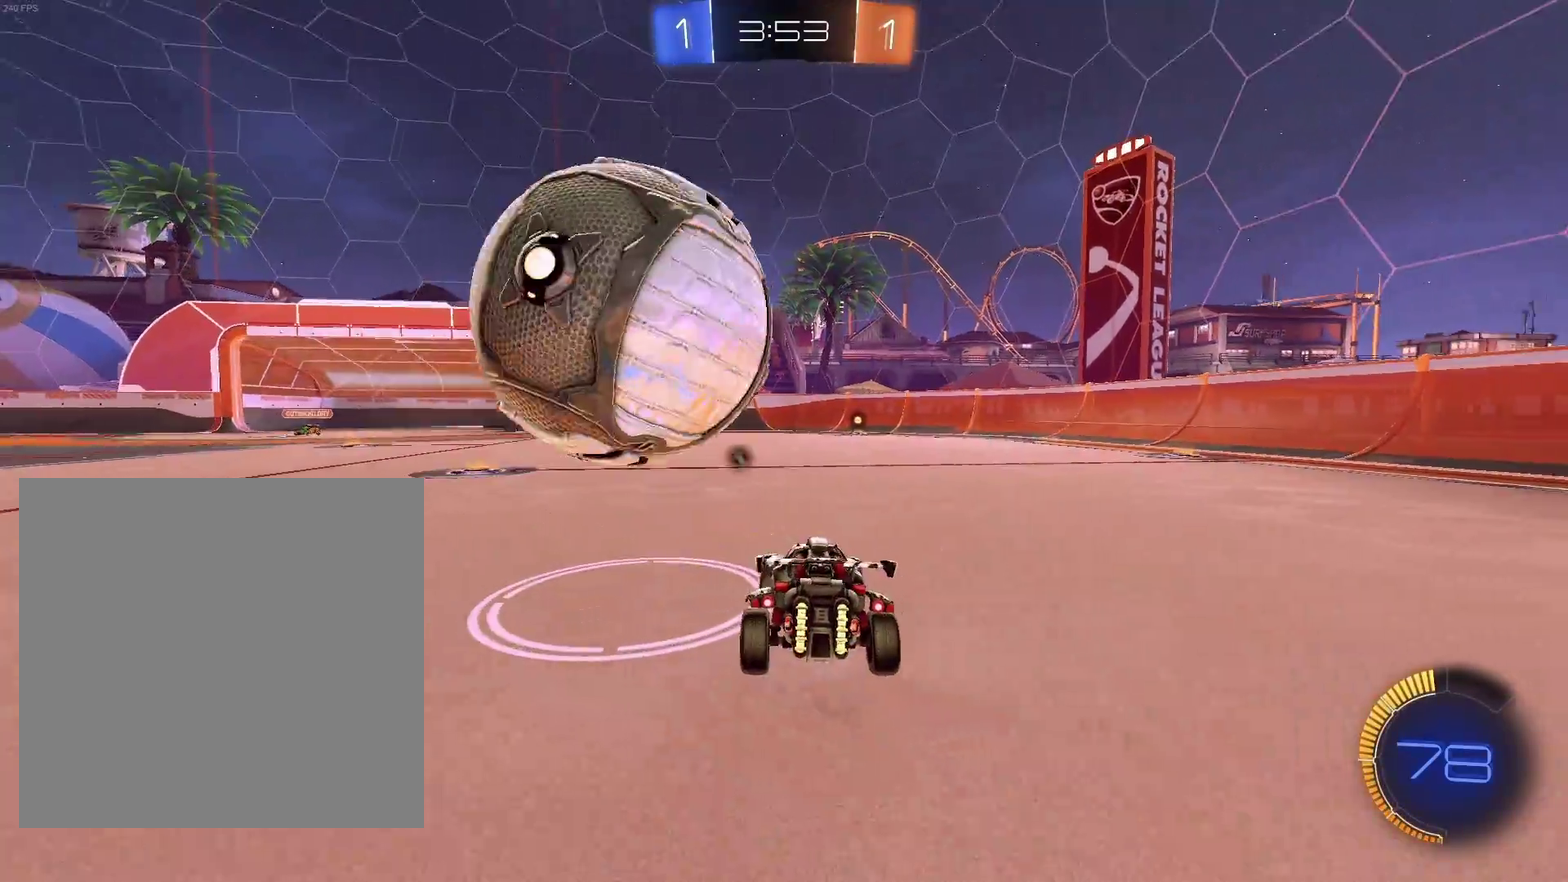
{"dt_ms": 500, "buttons": ["R2"], "left_stick": "center", "events": [[183, "R2", "down"], [483, "left_stick", "center"]]}
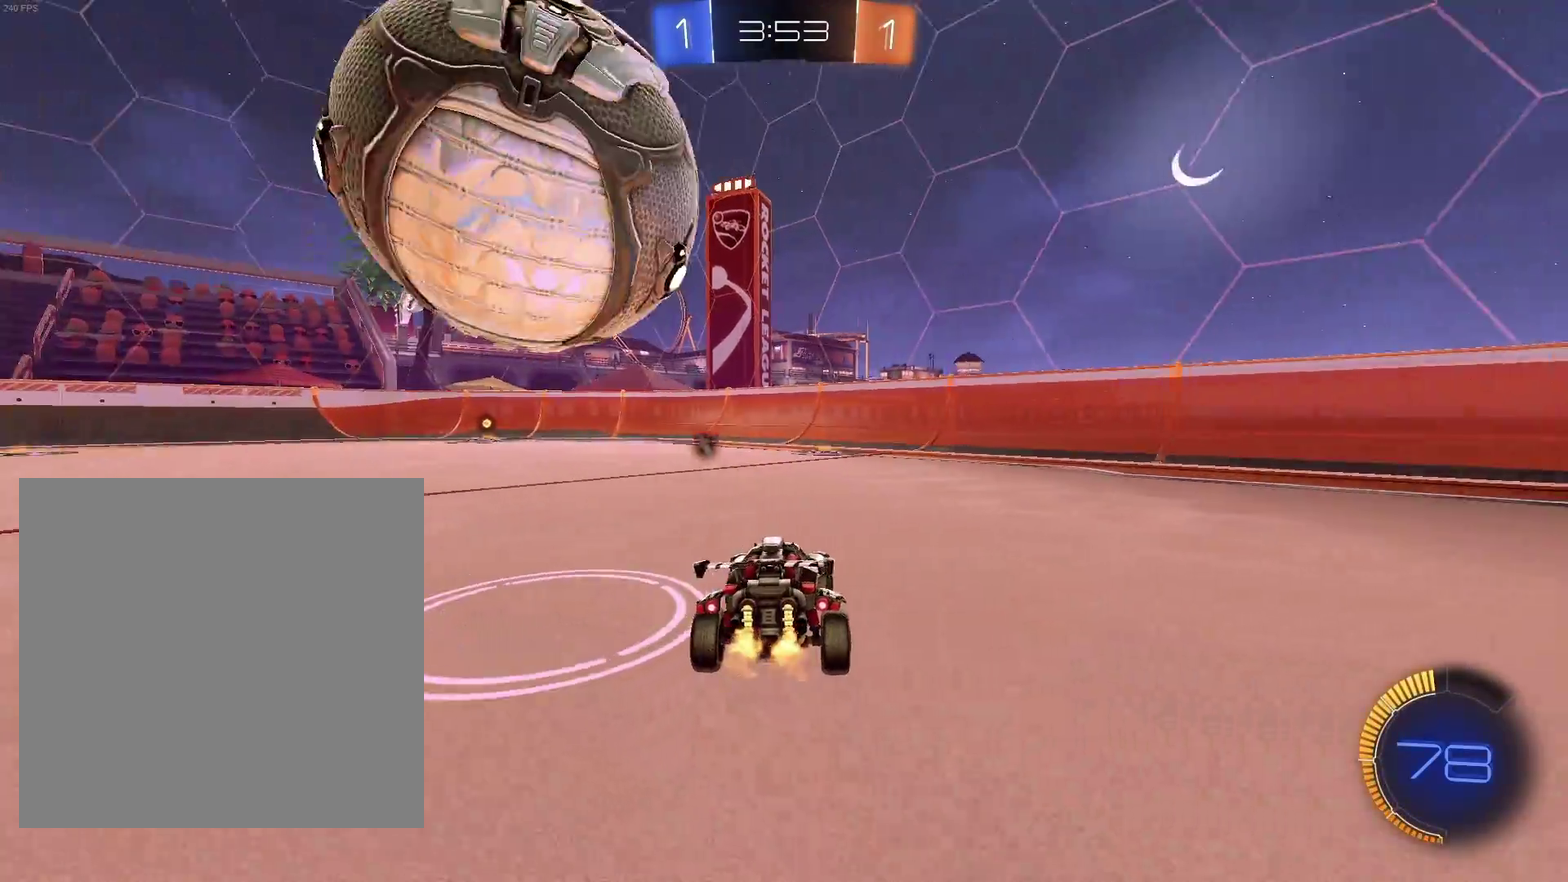
{"dt_ms": 500, "buttons": ["B", "R2"], "left_stick": "left", "events": [[67, "R2", "up"], [67, "left_stick", "left"], [367, "R2", "down"], [417, "B", "down"]]}
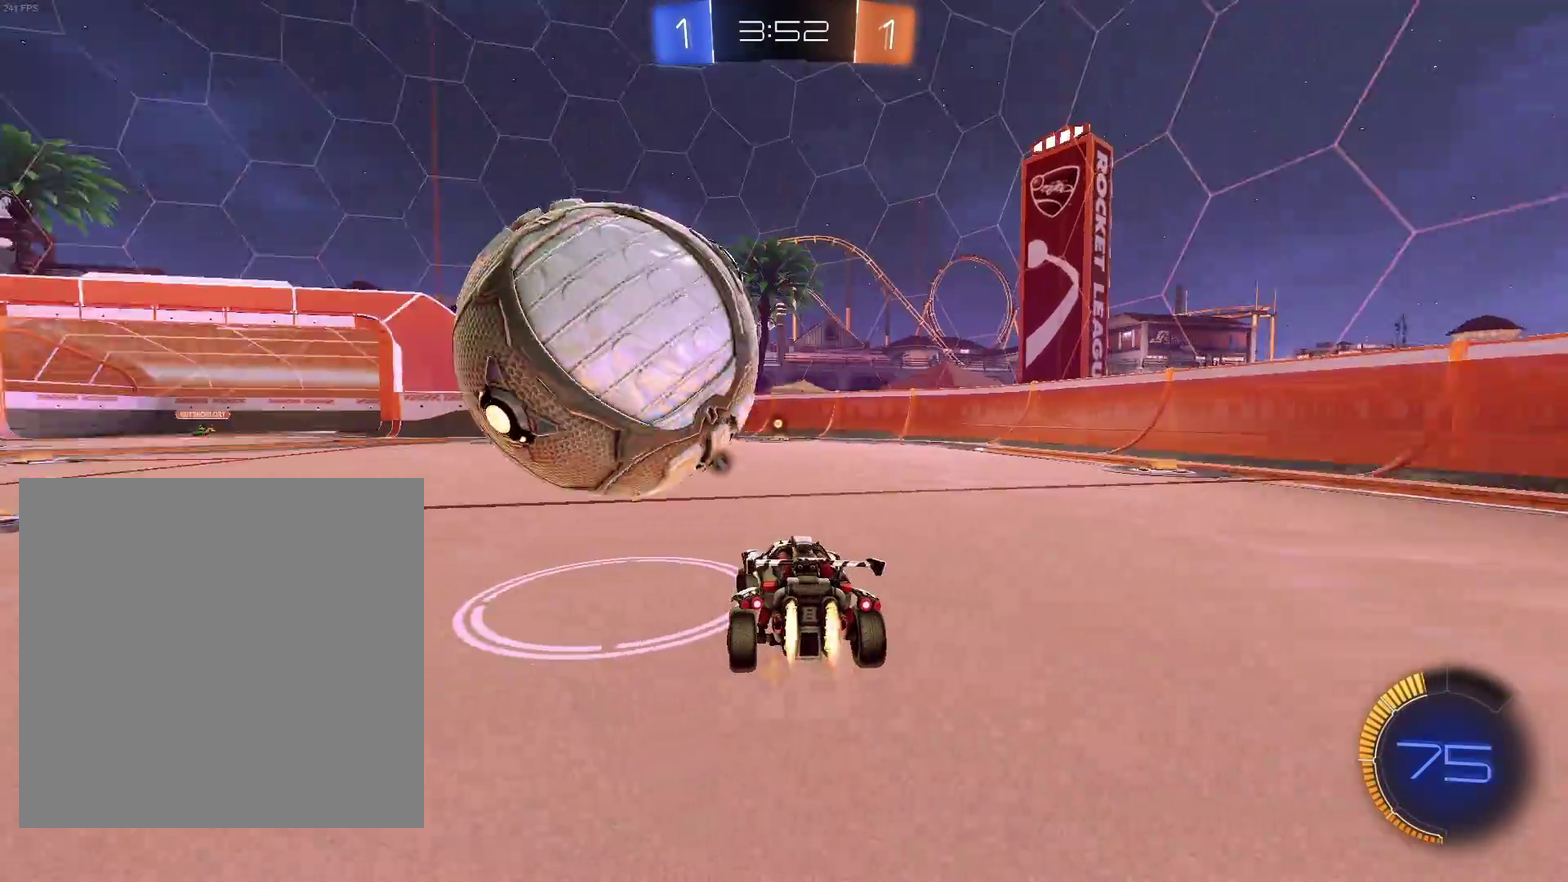
{"dt_ms": 500, "buttons": [], "left_stick": "center", "events": [[117, "B", "up"], [167, "R2", "up"], [300, "left_stick", "center"]]}
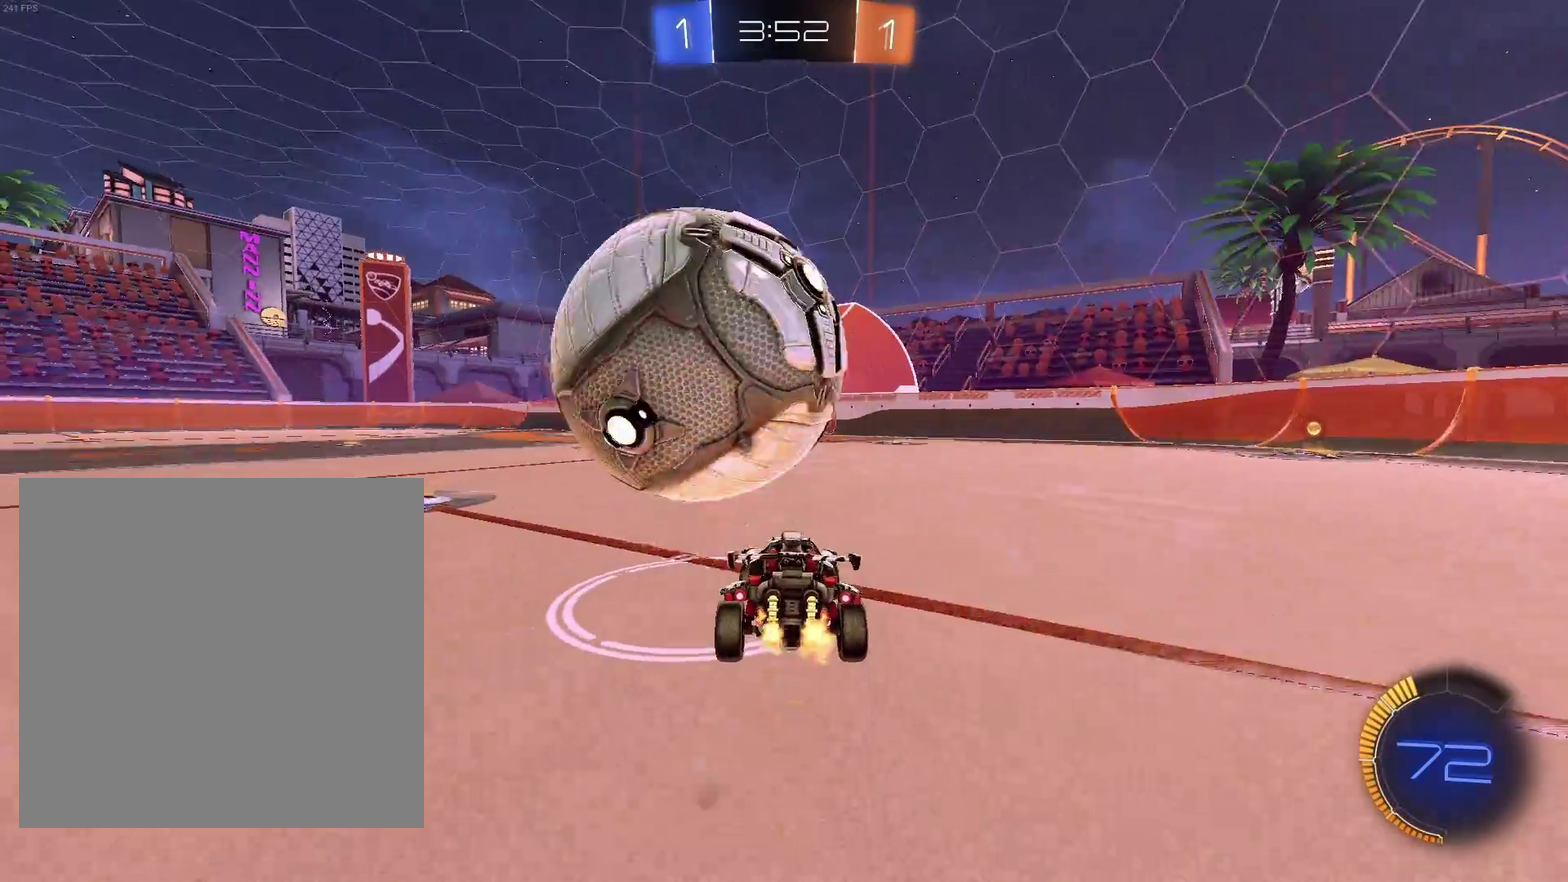
{"dt_ms": 500, "buttons": [], "left_stick": "center", "events": [[133, "left_stick", "left"], [383, "left_stick", "center"]]}
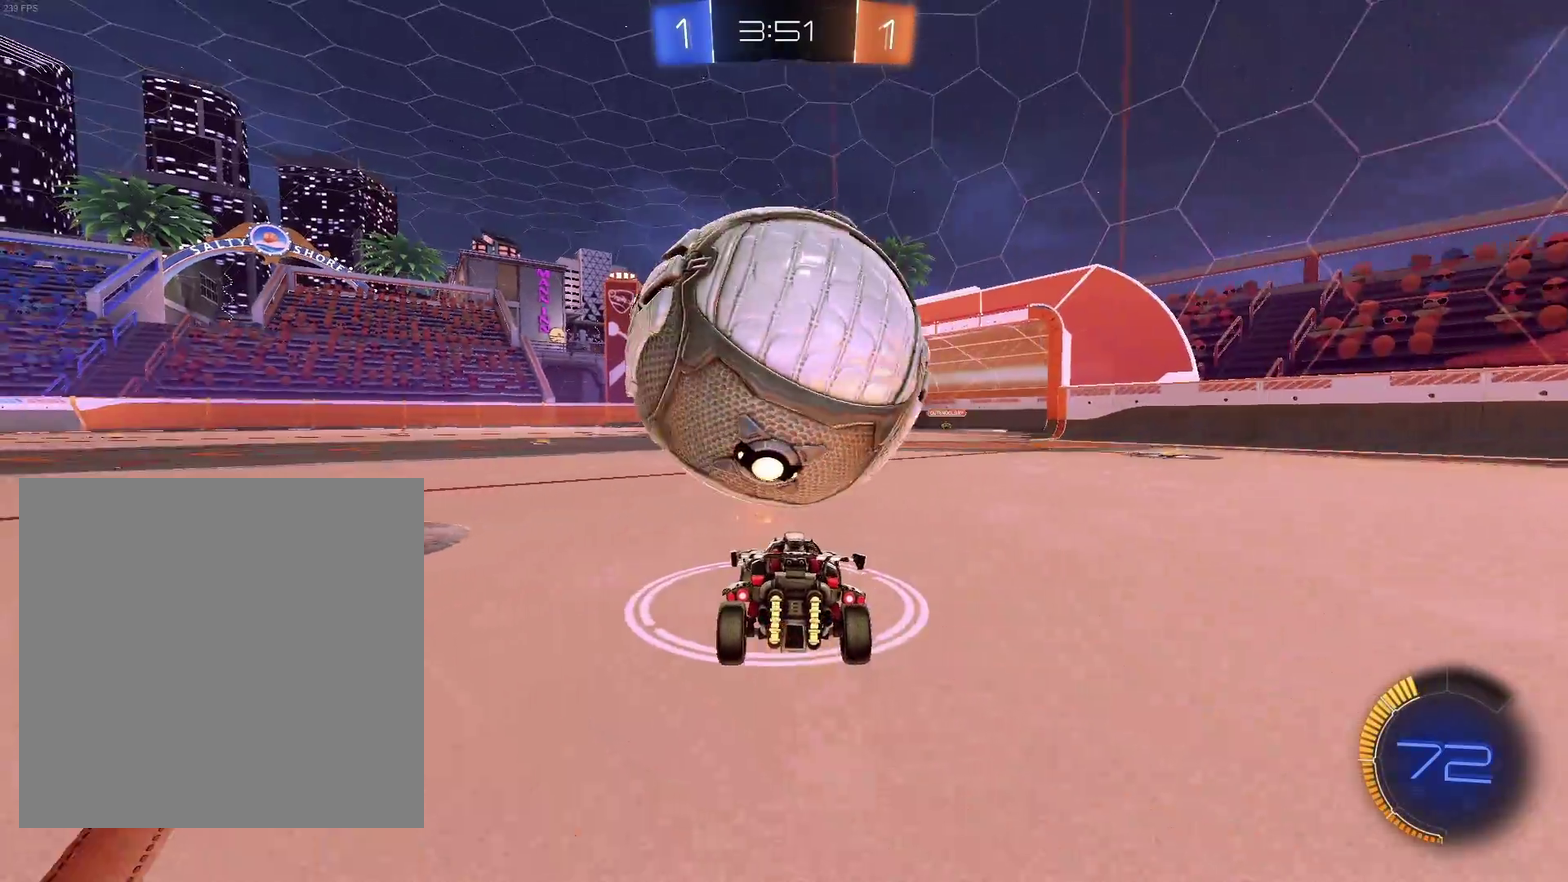
{"dt_ms": 1000, "buttons": ["B", "R2"], "left_stick": "up", "events": [[67, "left_stick", "right"], [200, "R2", "down"], [250, "B", "down"], [300, "left_stick", "center"], [433, "left_stick", "left"], [567, "left_stick", "center"], [667, "left_stick", "right"], [817, "A", "down"], [850, "left_stick", "center"], [900, "A", "up"], [983, "left_stick", "up"]]}
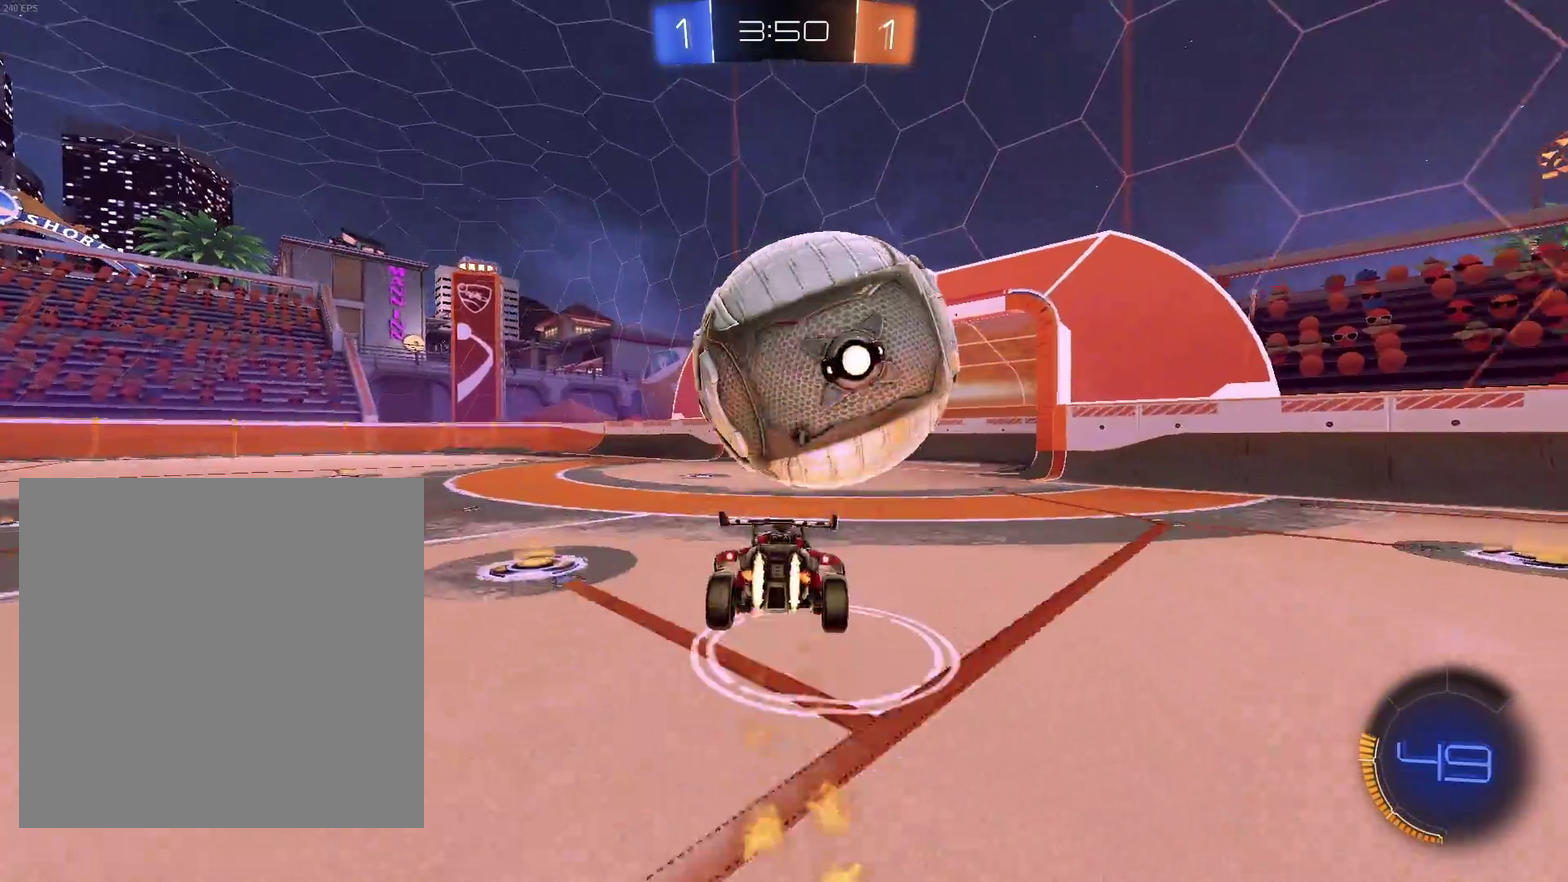
{"dt_ms": 500, "buttons": [], "left_stick": "down-left", "events": [[17, "A", "down"], [100, "A", "up"], [100, "B", "up"], [133, "R2", "up"], [133, "left_stick", "center"], [250, "left_stick", "down"], [300, "left_stick", "down-left"], [400, "Y", "down"], [500, "Y", "up"]]}
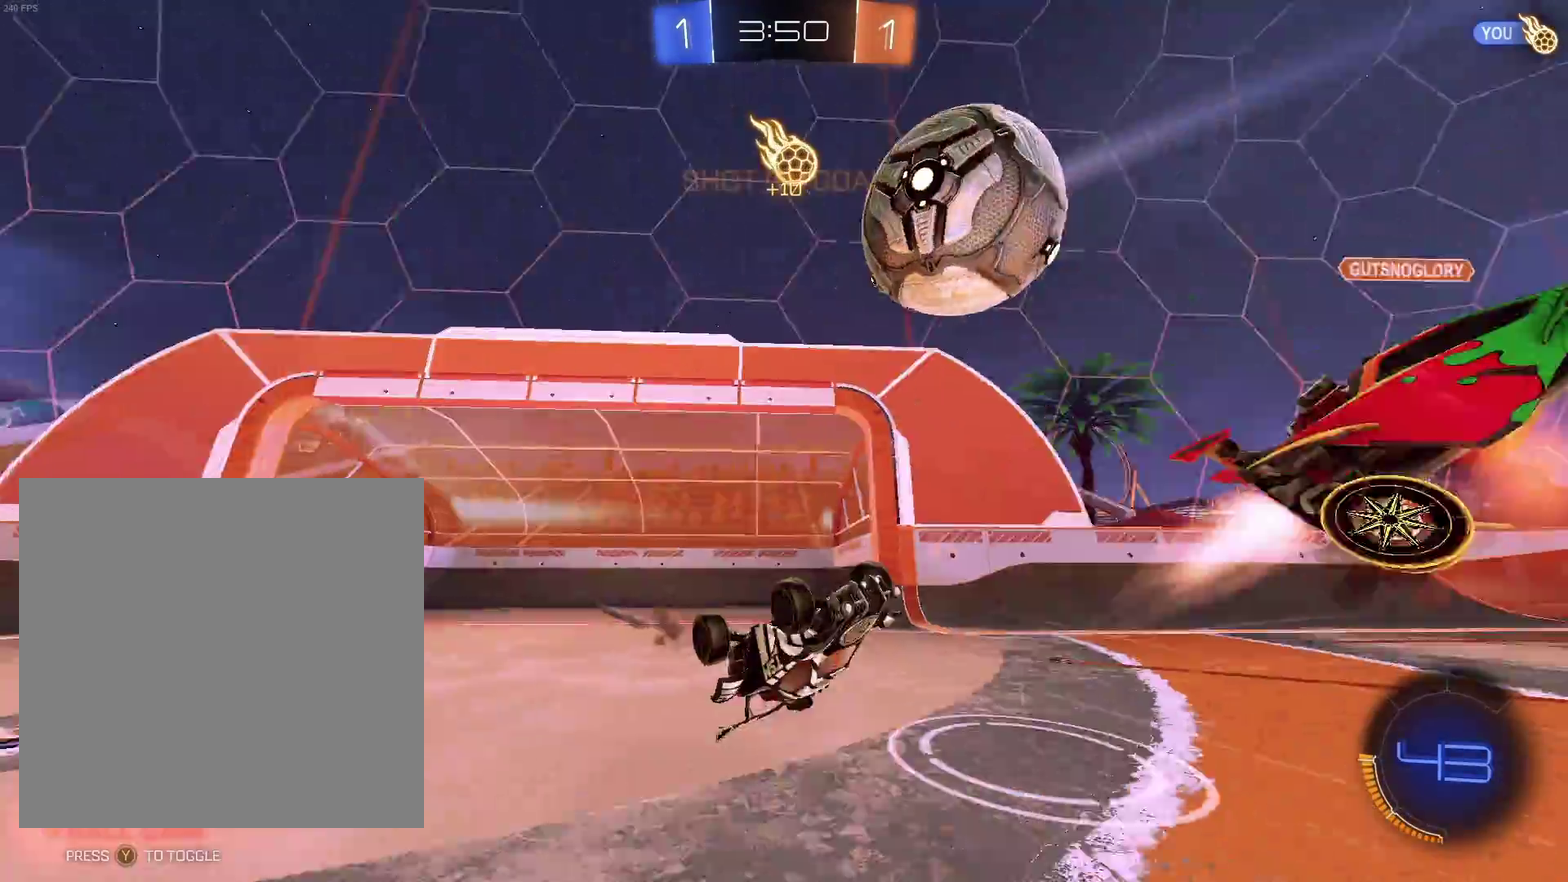
{"dt_ms": 500, "buttons": [], "left_stick": "left", "events": [[17, "left_stick", "left"]]}
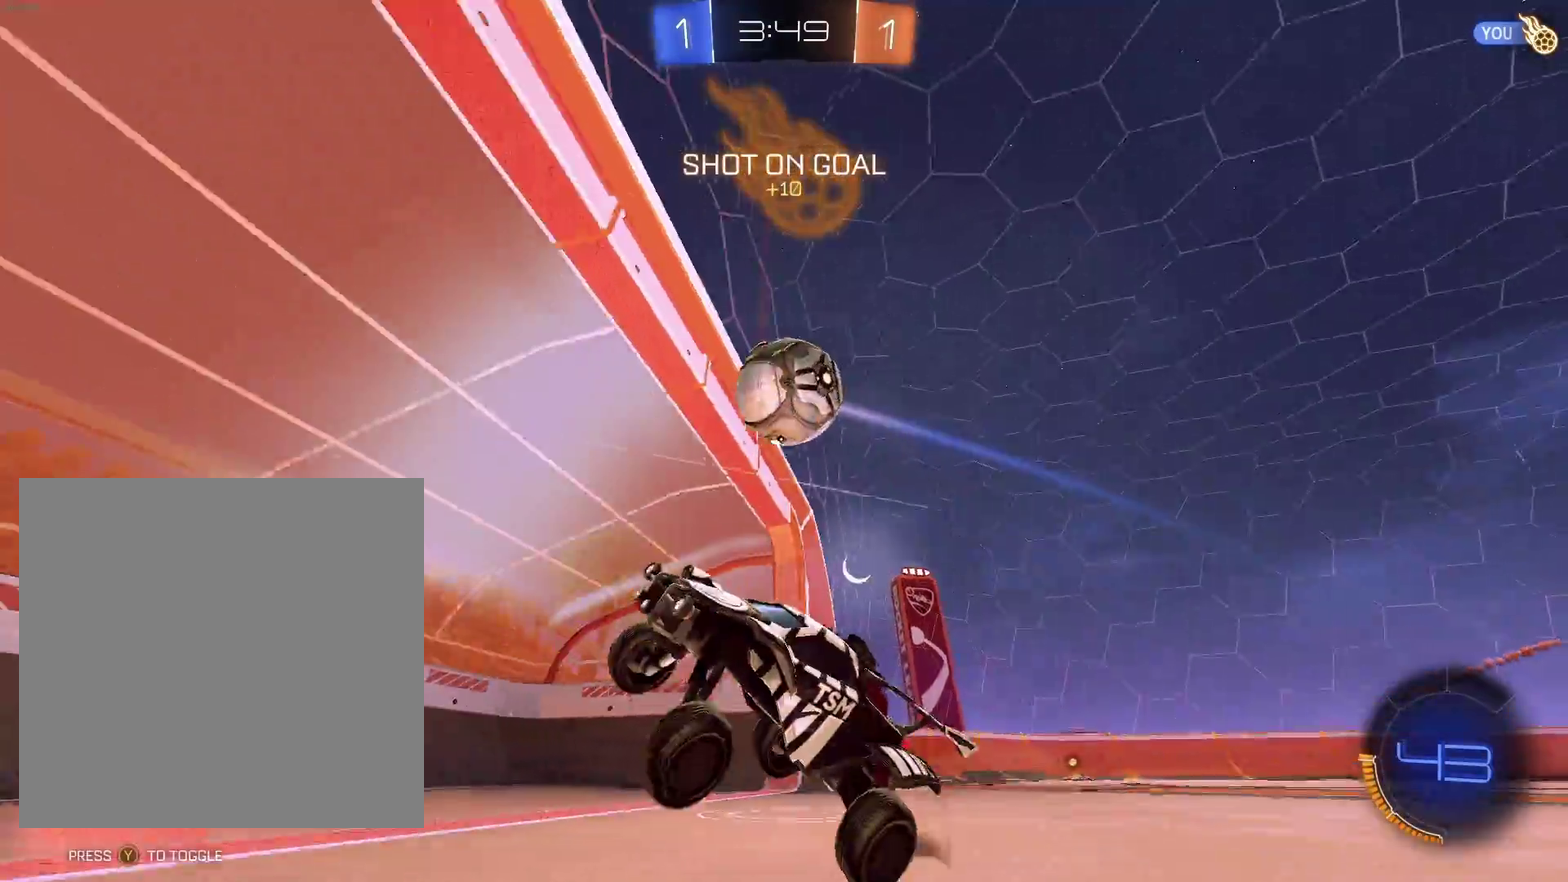
{"dt_ms": 500, "buttons": ["R2"], "left_stick": "left", "events": [[317, "R2", "down"]]}
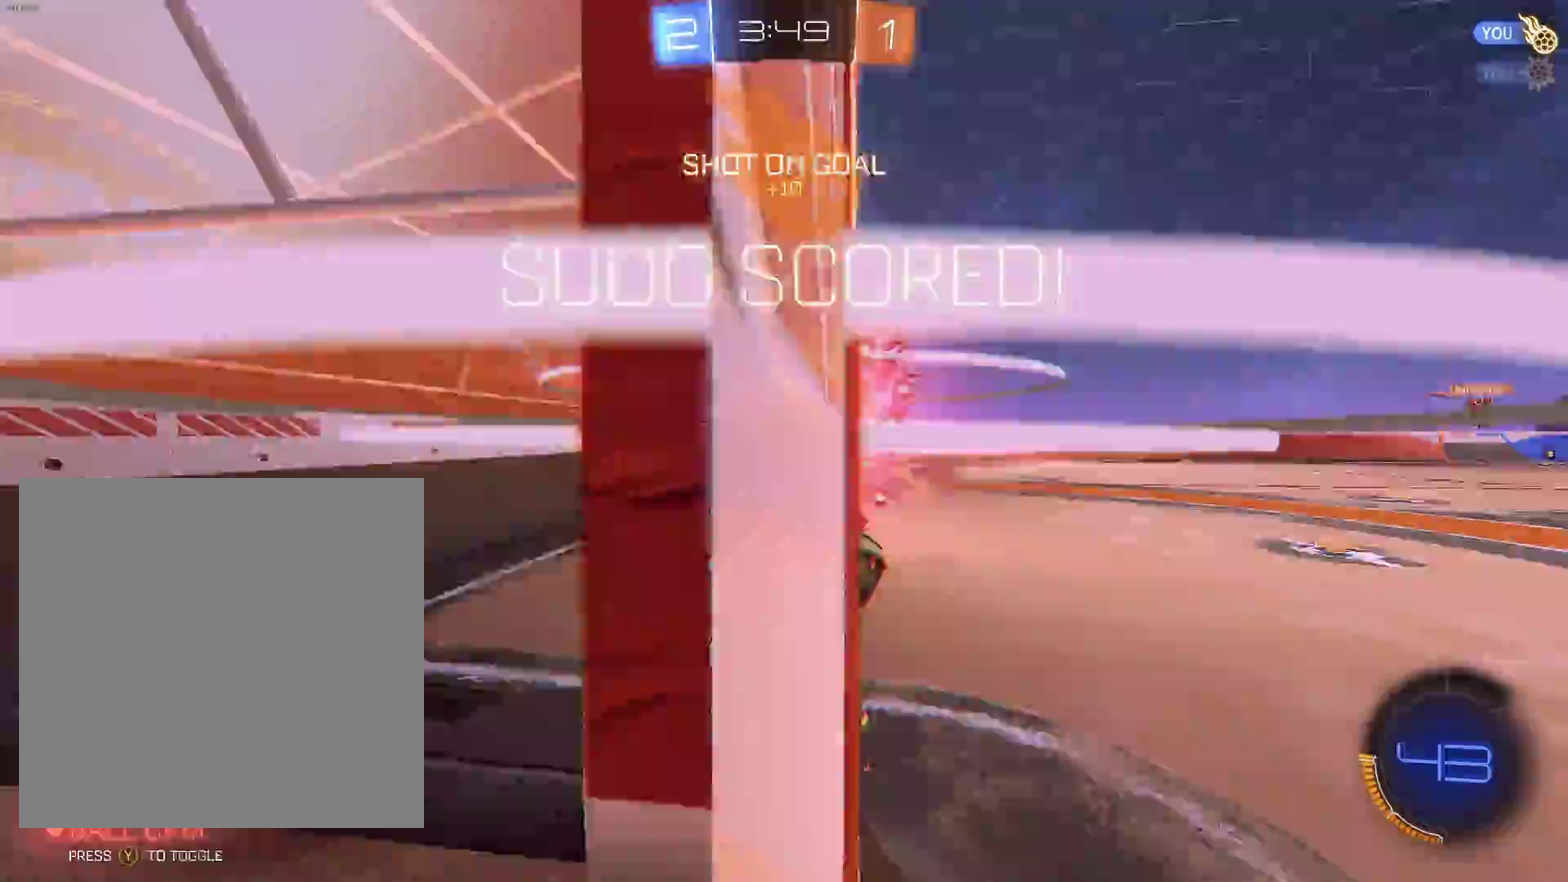
{"dt_ms": 500, "buttons": ["R2"], "left_stick": "center", "events": [[233, "left_stick", "center"]]}
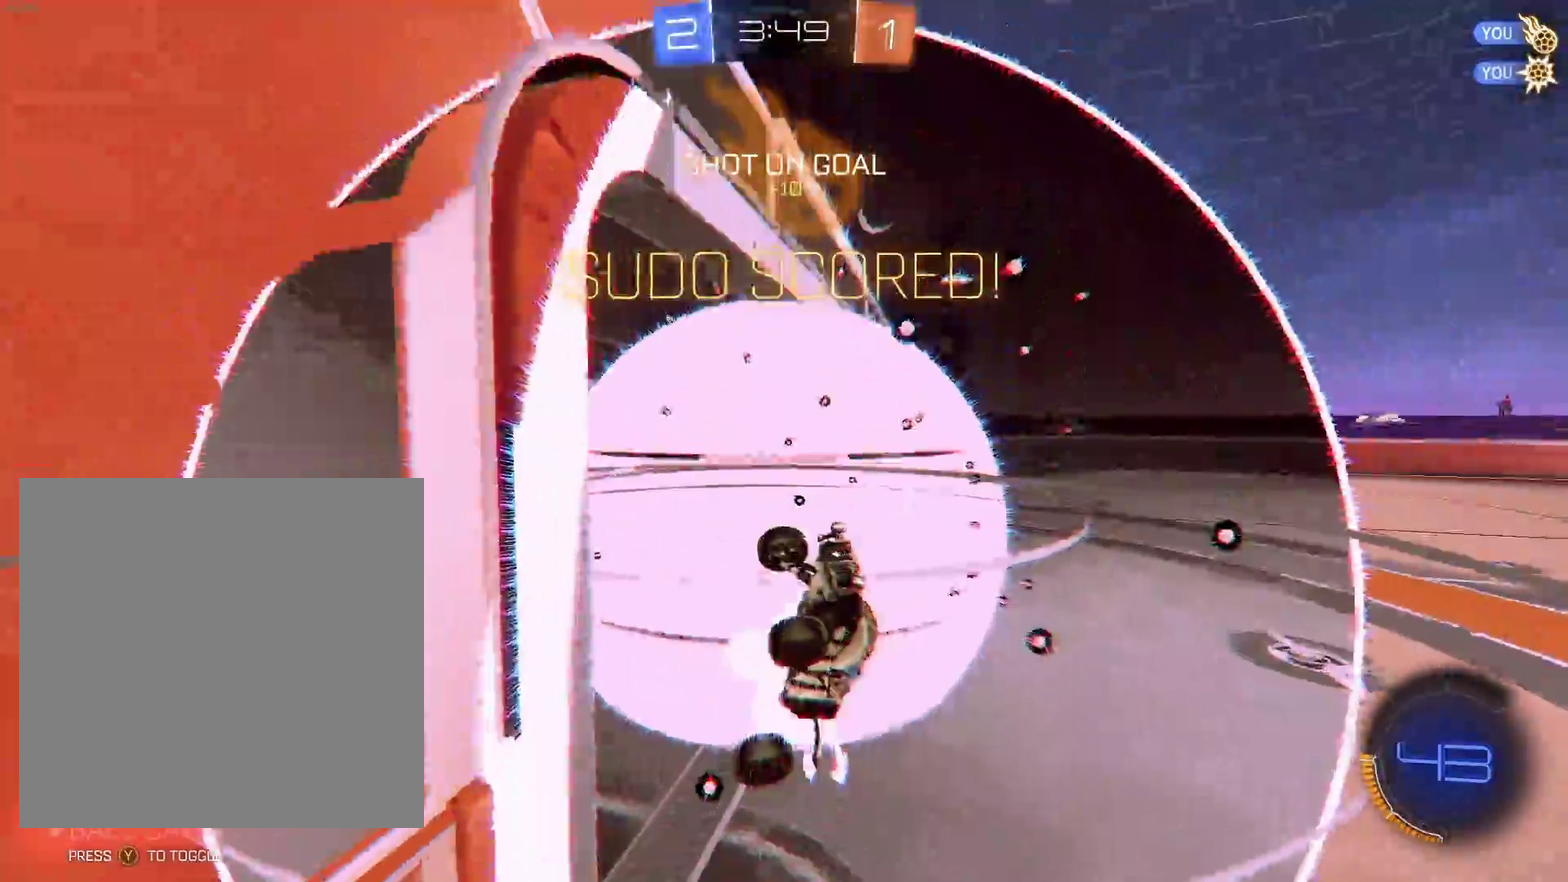
{"dt_ms": 500, "buttons": [], "left_stick": "right", "events": [[217, "left_stick", "right"], [300, "R2", "up"]]}
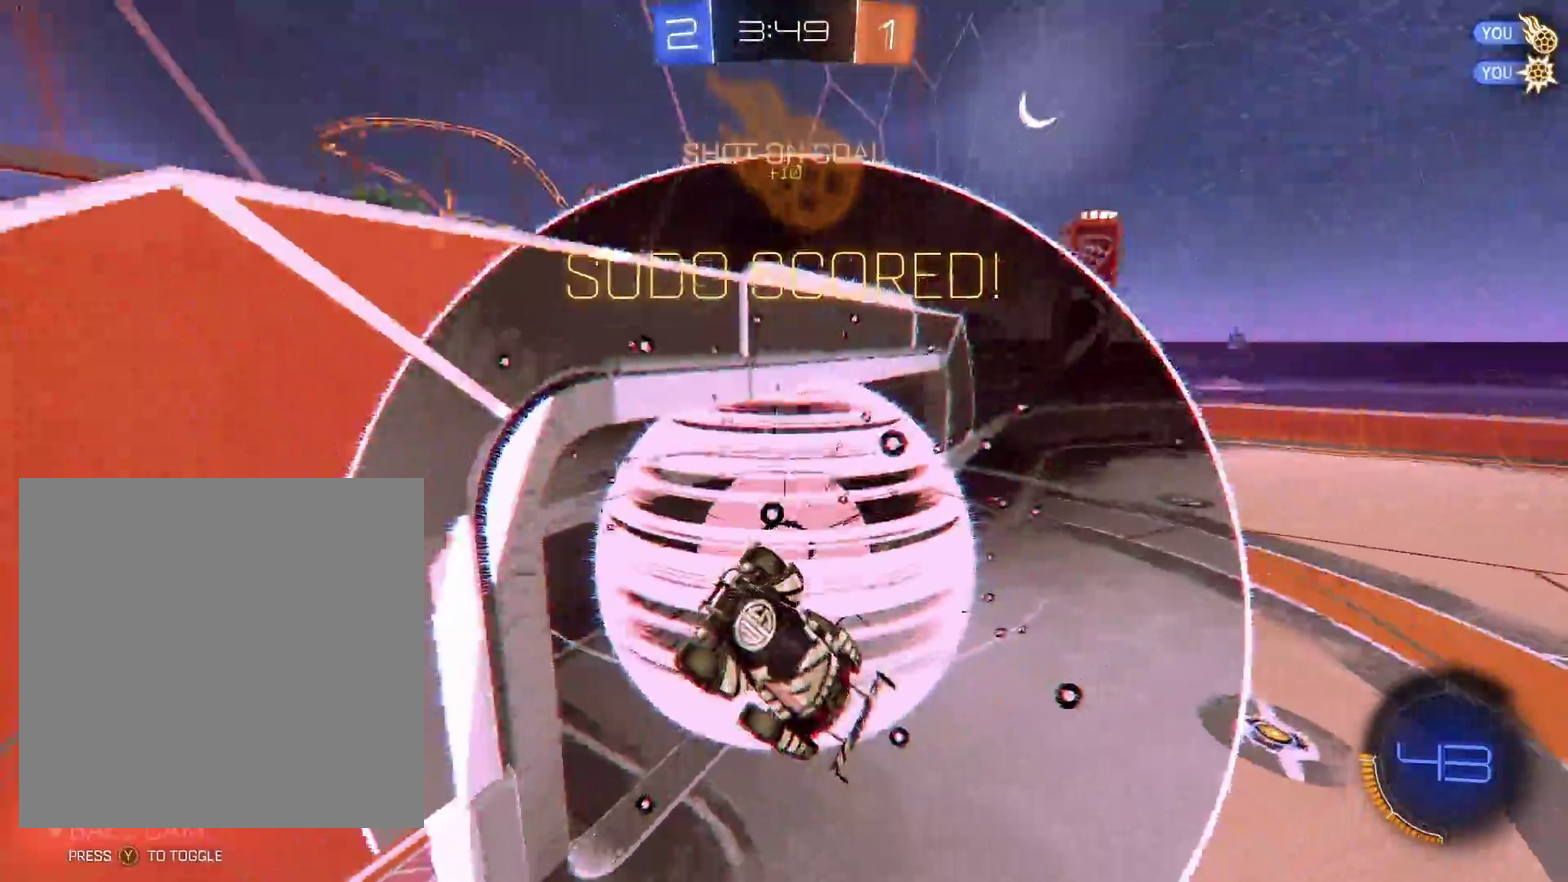
{"dt_ms": 500, "buttons": [], "left_stick": "right", "events": [[133, "B", "down"], [133, "R2", "down"], [133, "left_stick", "center"], [233, "B", "up"], [250, "R2", "up"], [400, "left_stick", "right"]]}
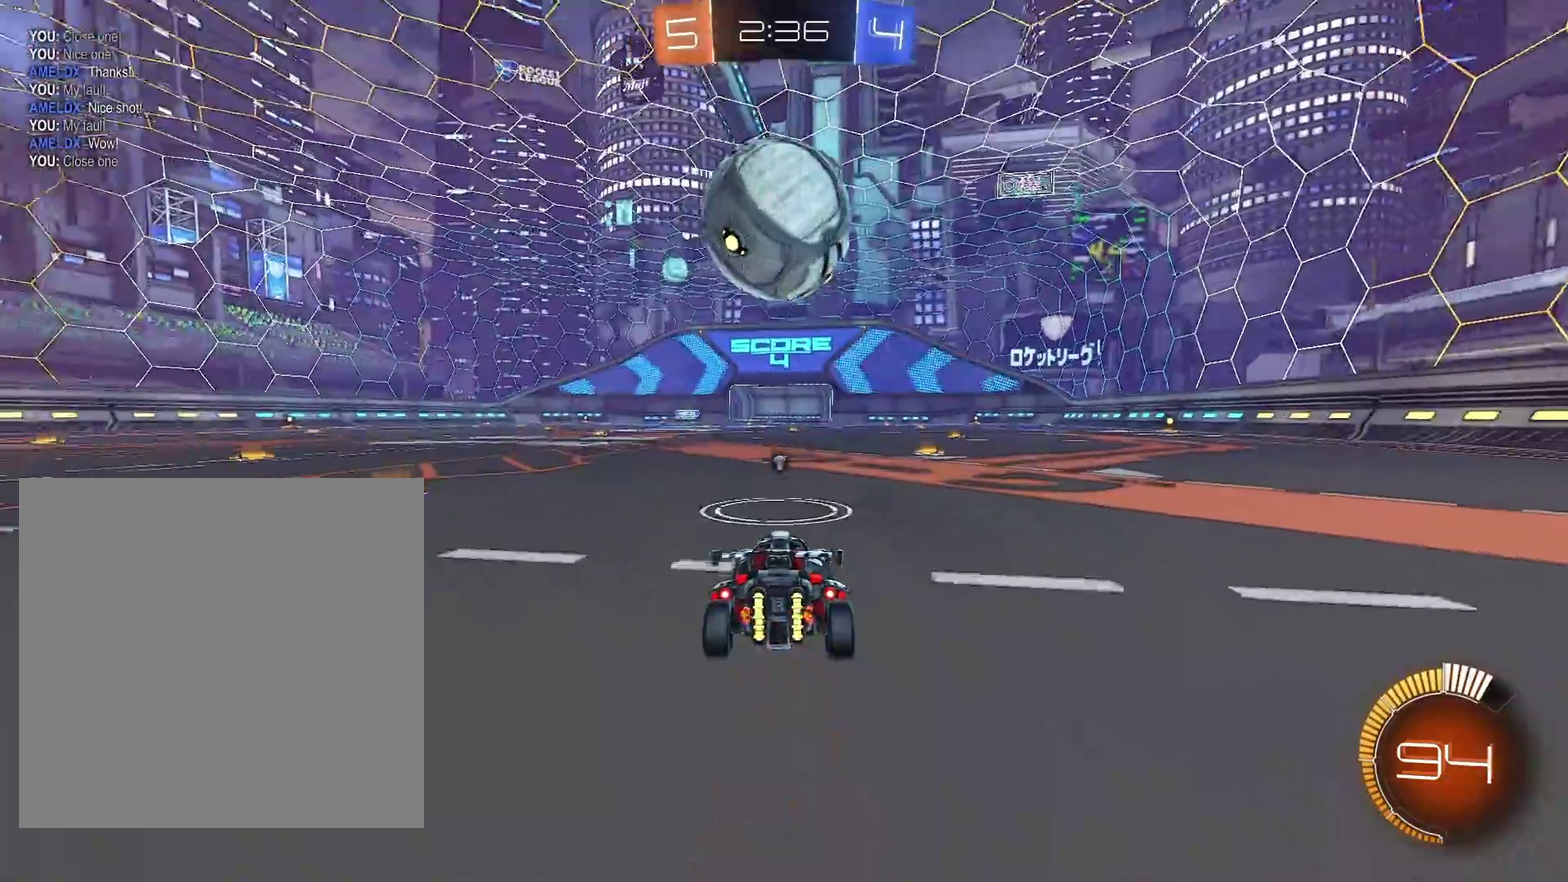
{"dt_ms": 500, "buttons": ["B", "R2"], "left_stick": "center", "events": [[167, "left_stick", "center"], [233, "B", "down"], [250, "R2", "down"], [333, "left_stick", "right"], [417, "left_stick", "center"]]}
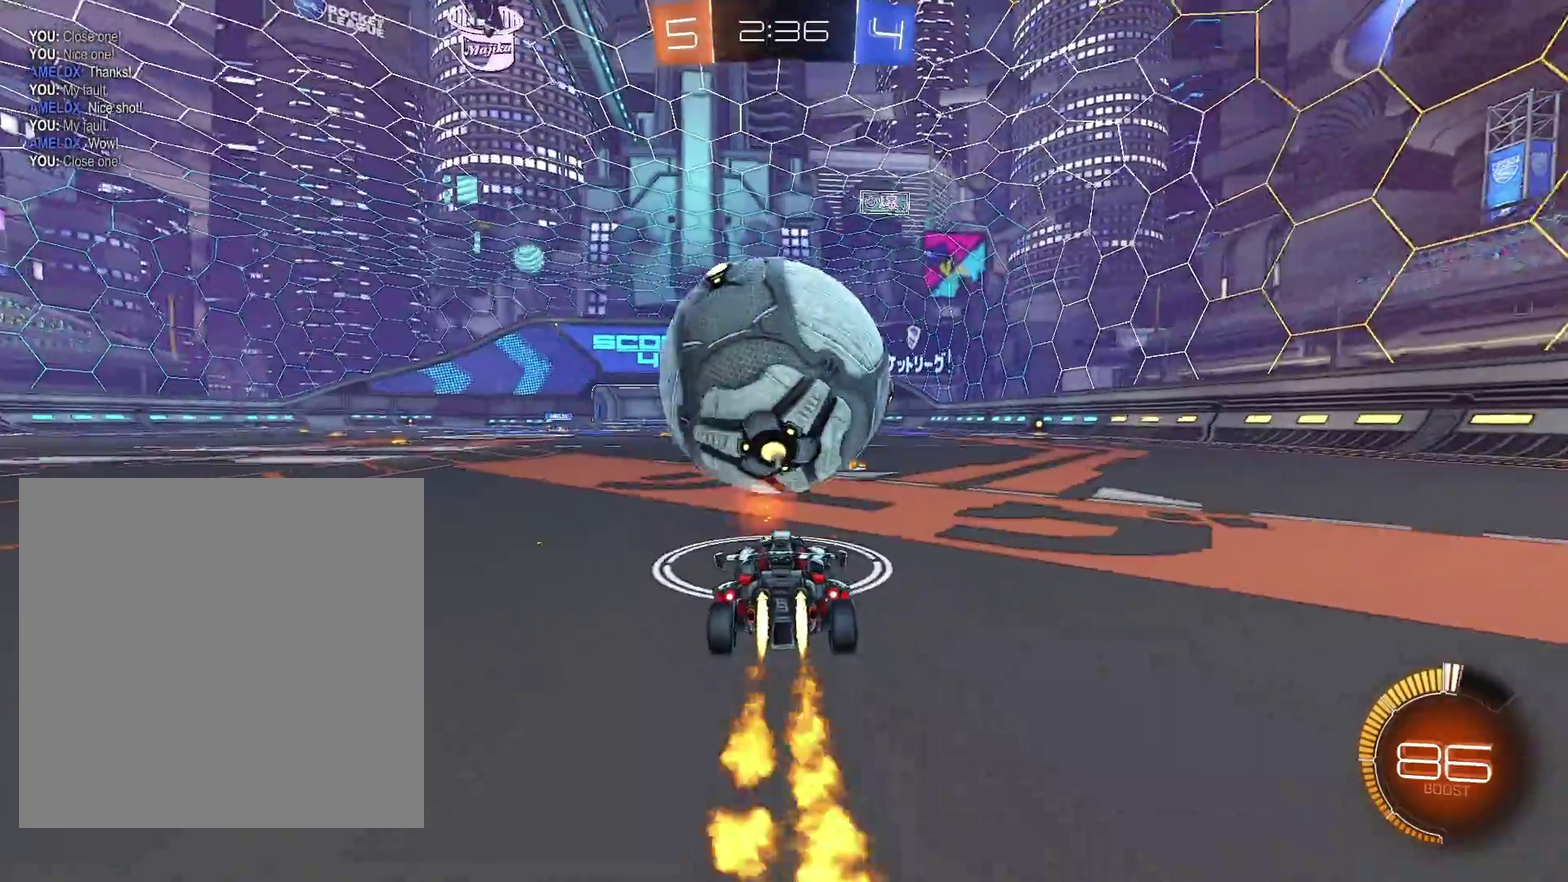
{"dt_ms": 500, "buttons": ["R2"], "left_stick": "center", "events": [[267, "left_stick", "right"], [317, "B", "up"], [367, "left_stick", "center"]]}
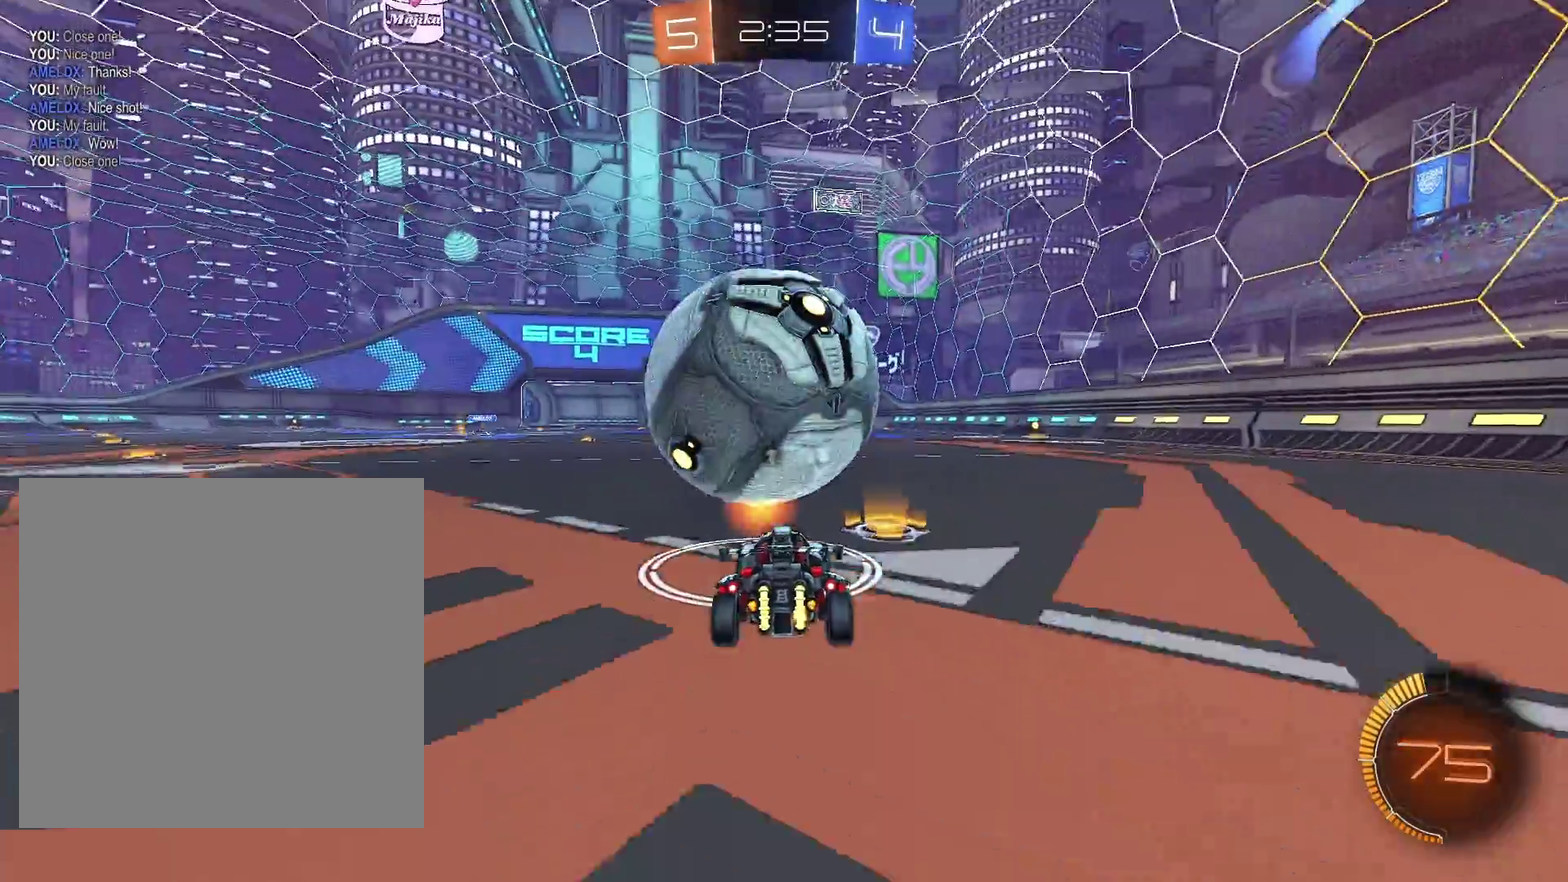
{"dt_ms": 500, "buttons": ["R2"], "left_stick": "center", "events": [[67, "B", "down"], [300, "left_stick", "left"], [433, "B", "up"], [450, "left_stick", "center"]]}
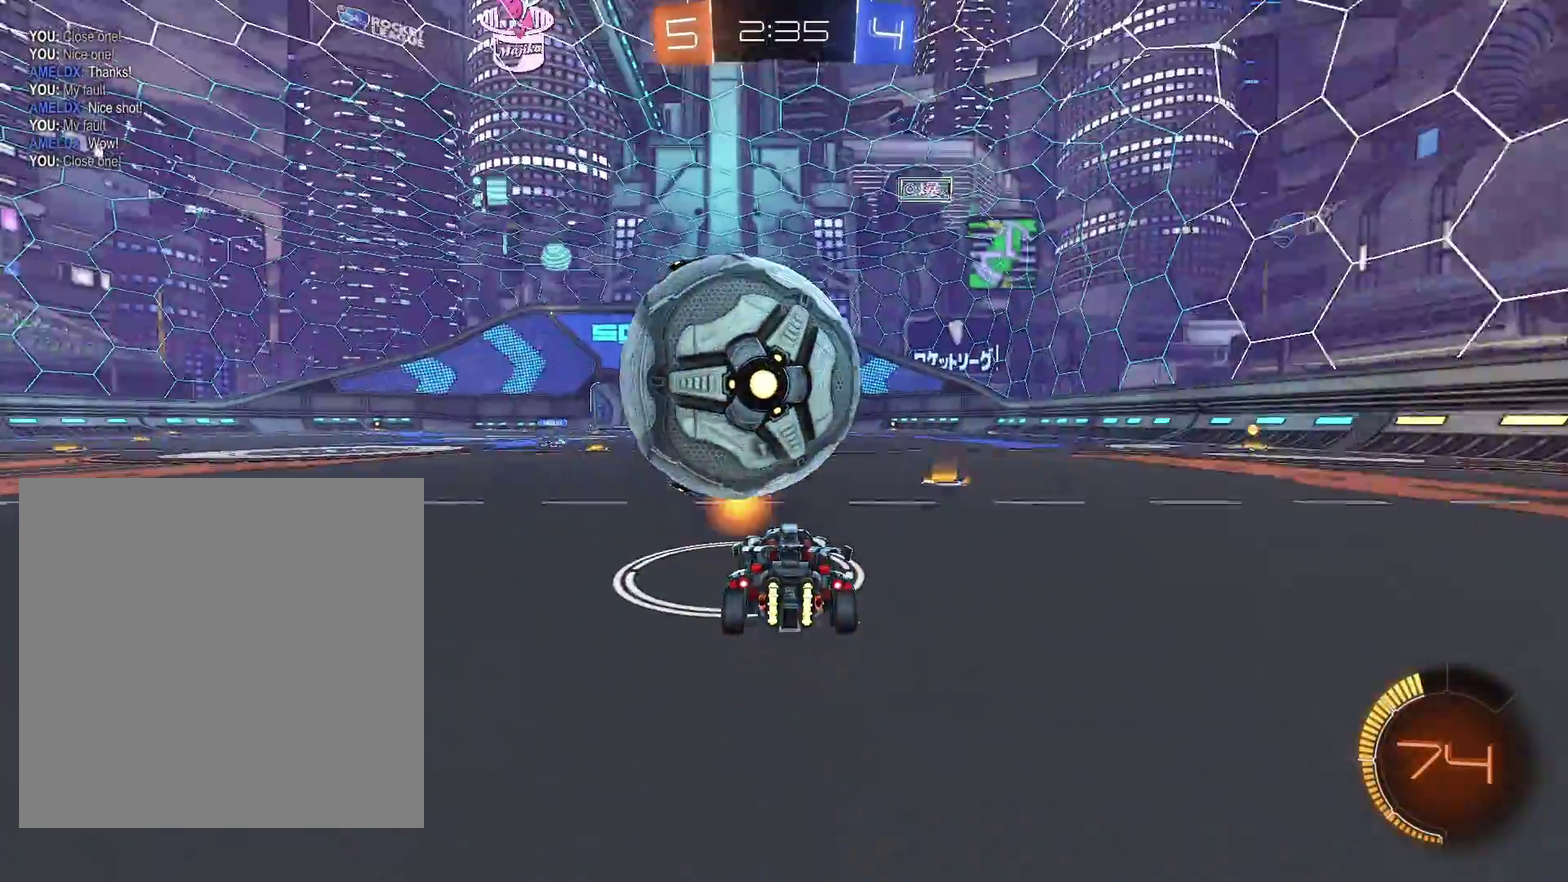
{"dt_ms": 500, "buttons": ["R2"], "left_stick": "center", "events": [[33, "B", "down"], [167, "A", "down"], [183, "left_stick", "up"], [283, "A", "up"], [333, "A", "down"], [417, "A", "up"], [433, "B", "up"], [450, "left_stick", "center"]]}
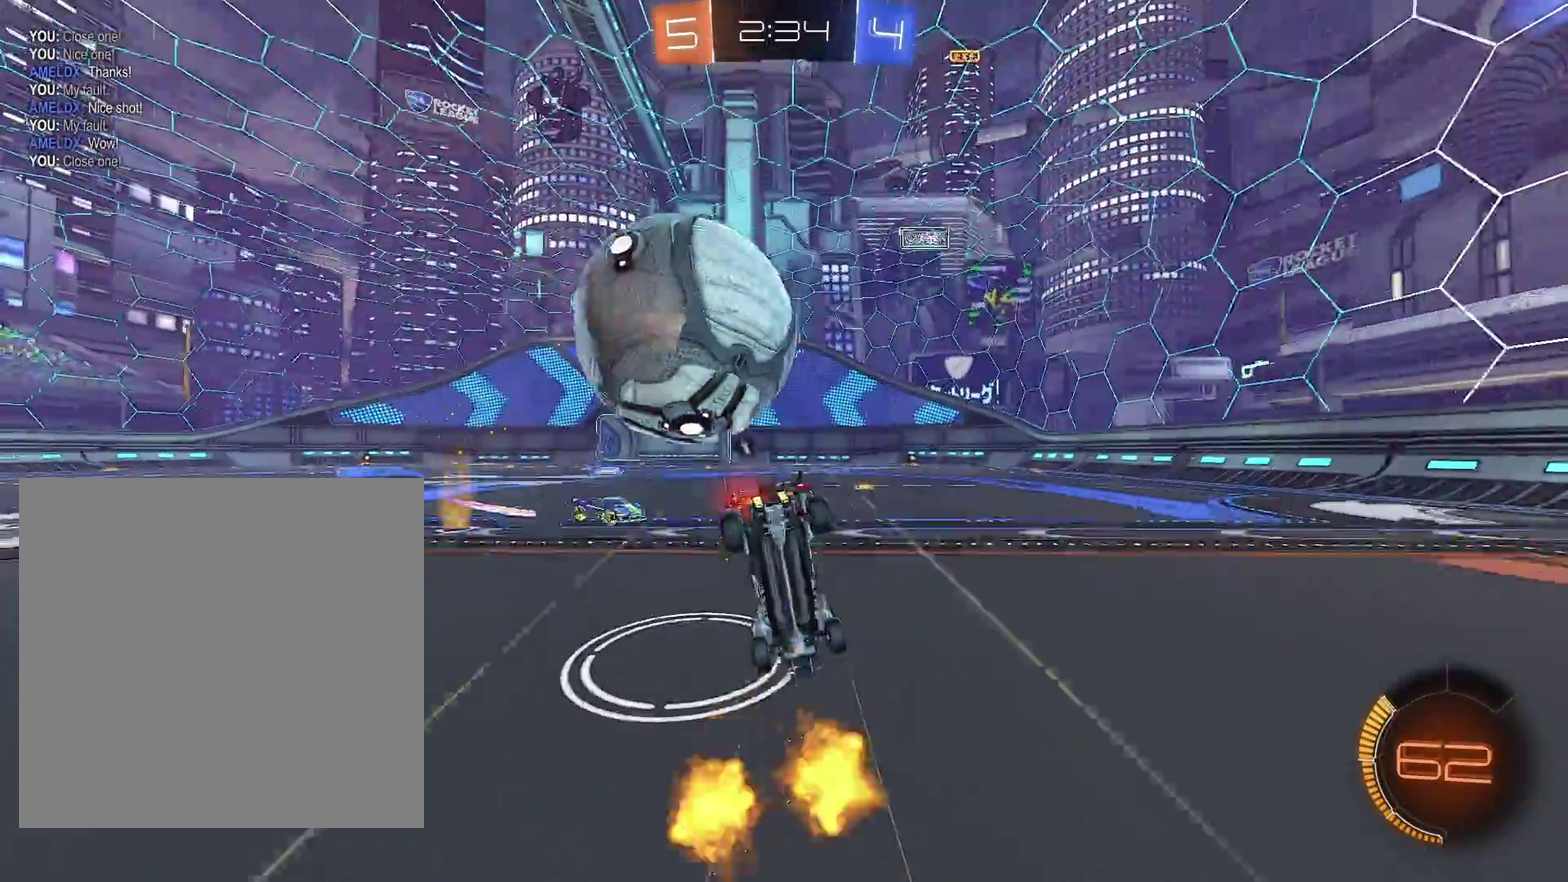
{"dt_ms": 500, "buttons": [], "left_stick": "center", "events": [[50, "R2", "up"]]}
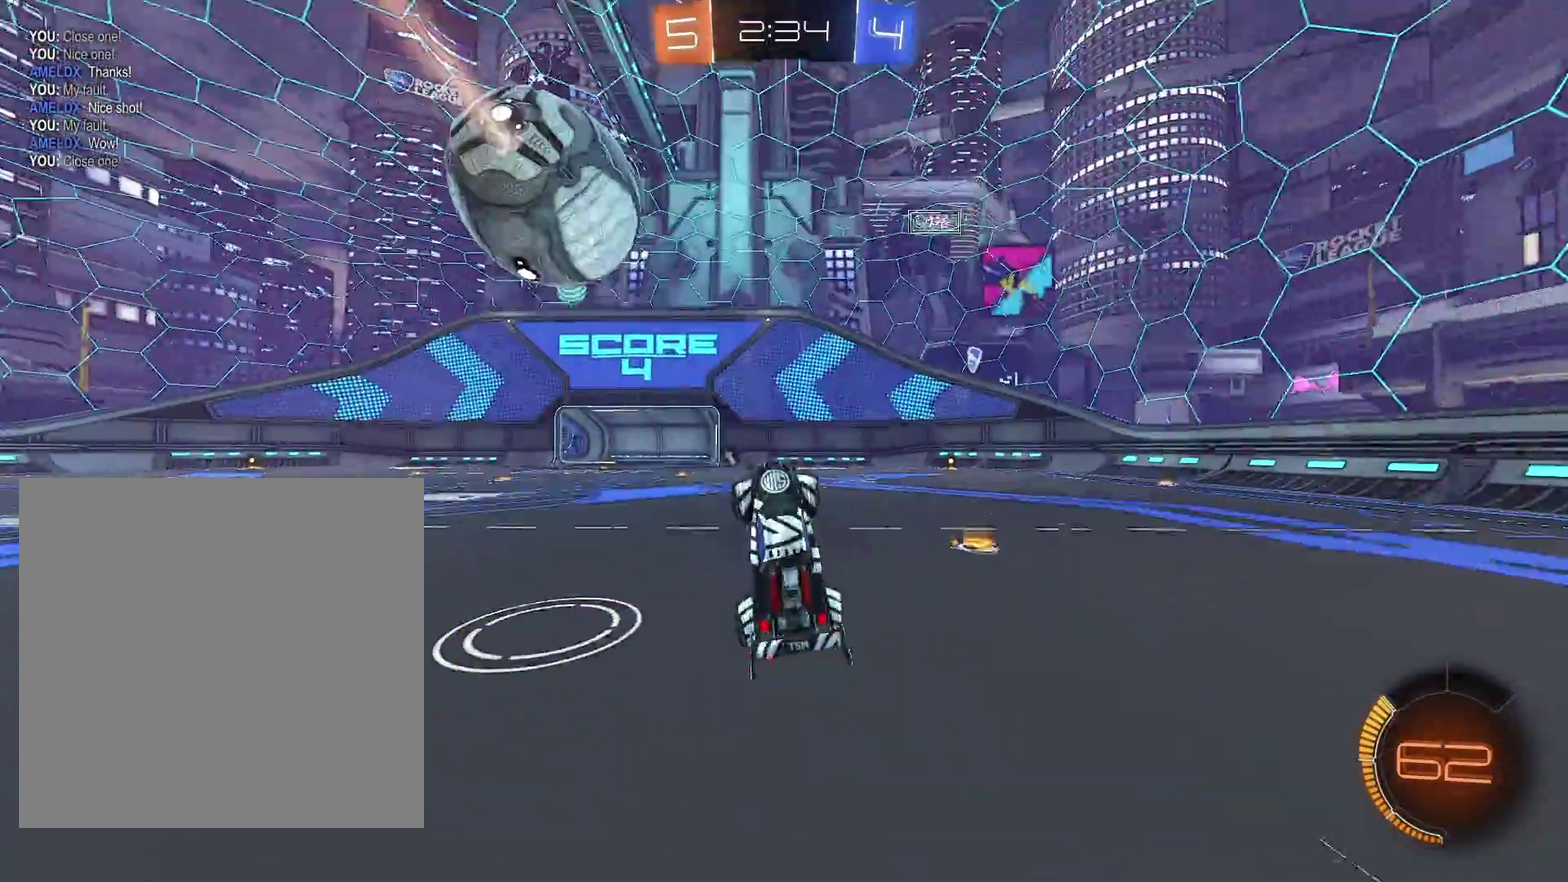
{"dt_ms": 500, "buttons": [], "left_stick": "left", "events": [[317, "left_stick", "left"], [367, "Y", "down"], [467, "Y", "up"]]}
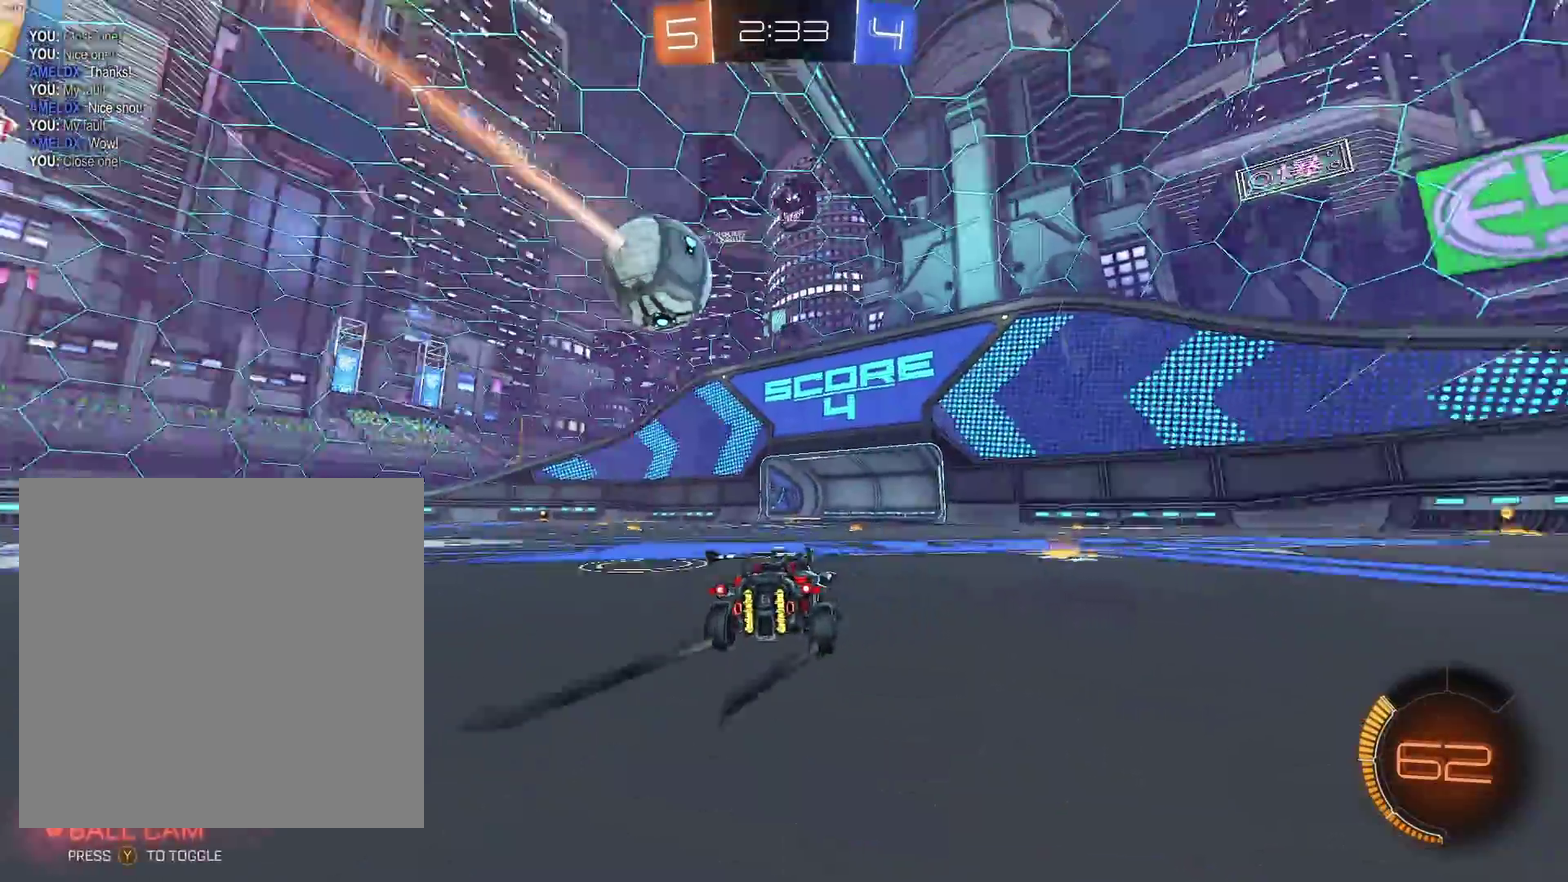
{"dt_ms": 500, "buttons": ["B", "R2"], "left_stick": "left", "events": [[17, "R2", "down"], [50, "B", "down"]]}
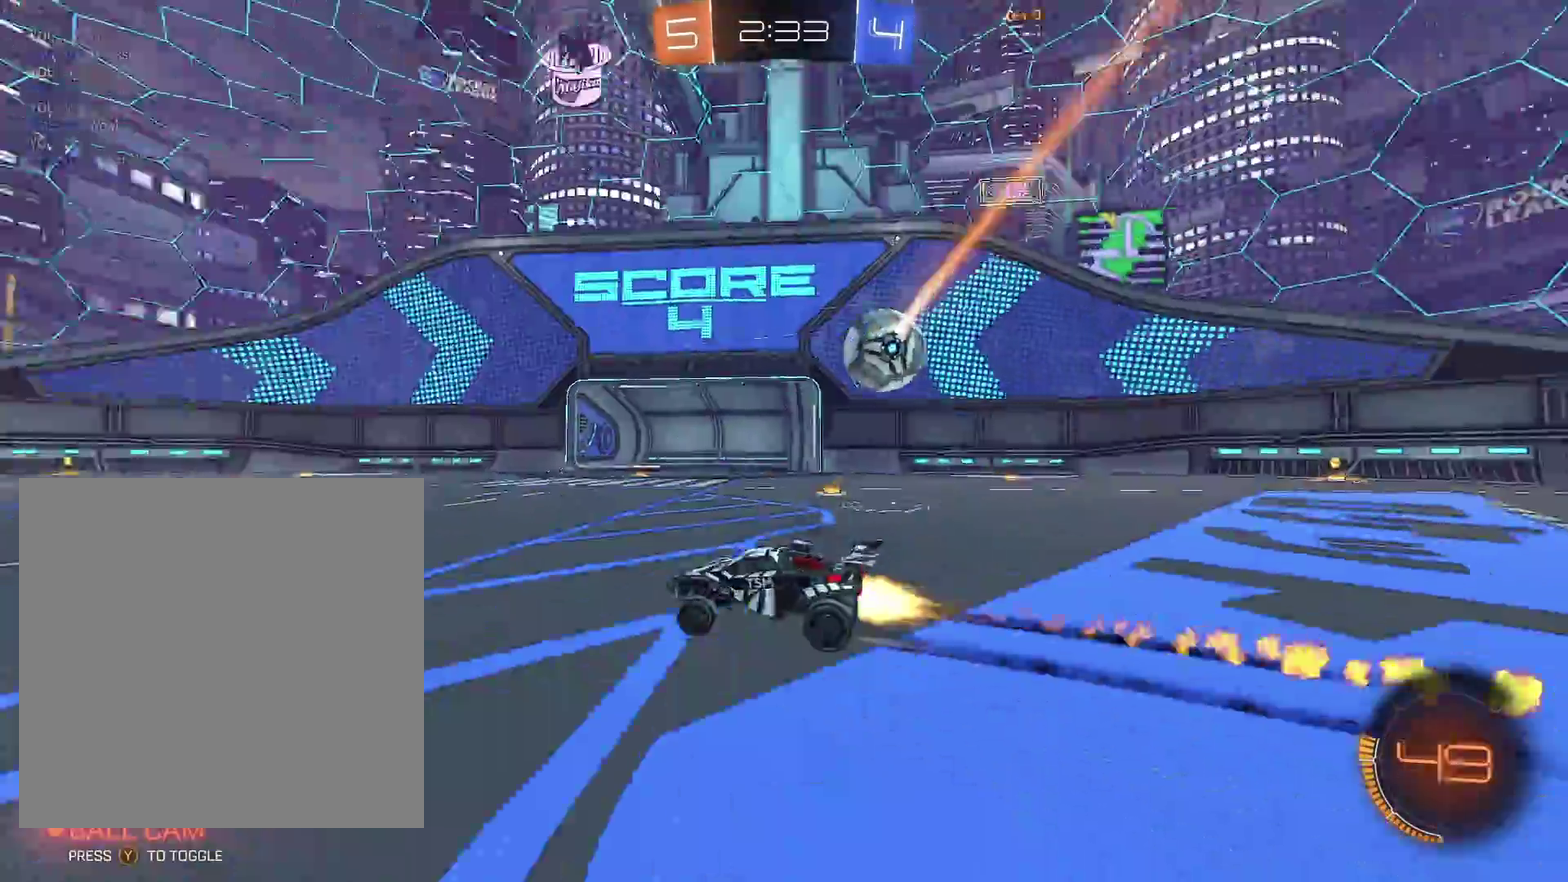
{"dt_ms": 500, "buttons": ["B", "R2"], "left_stick": "center", "events": [[400, "left_stick", "center"]]}
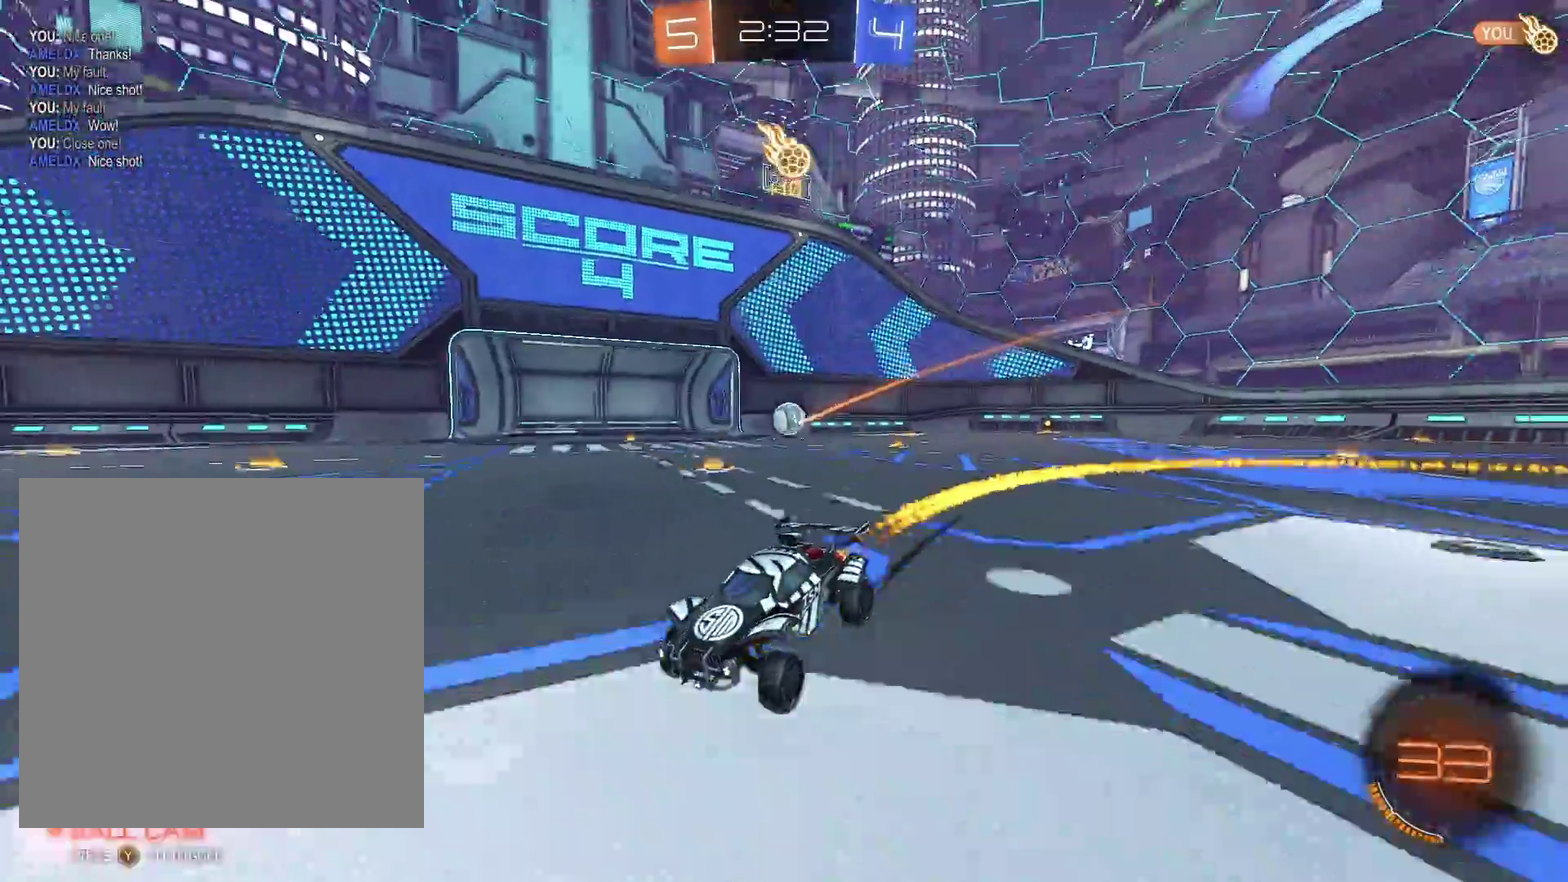
{"dt_ms": 500, "buttons": ["R2"], "left_stick": "center", "events": [[167, "B", "up"]]}
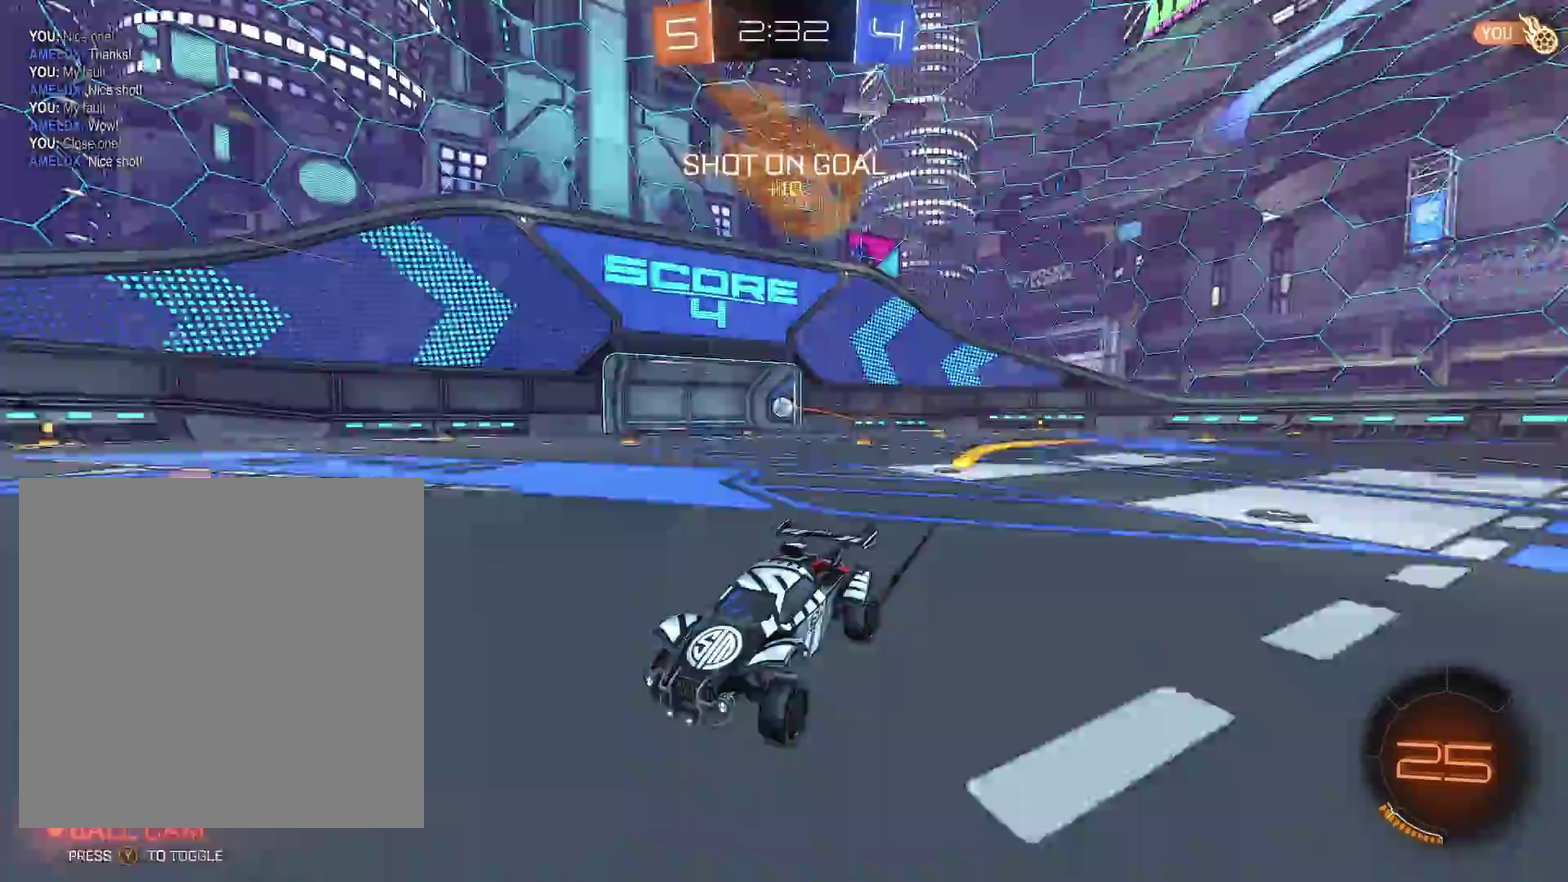
{"dt_ms": 500, "buttons": ["Y", "R2"], "left_stick": "right", "events": [[17, "DPAD_DOWN", "down"], [100, "DPAD_DOWN", "up"], [150, "DPAD_LEFT", "down"], [250, "DPAD_LEFT", "up"], [467, "Y", "down"], [467, "left_stick", "right"]]}
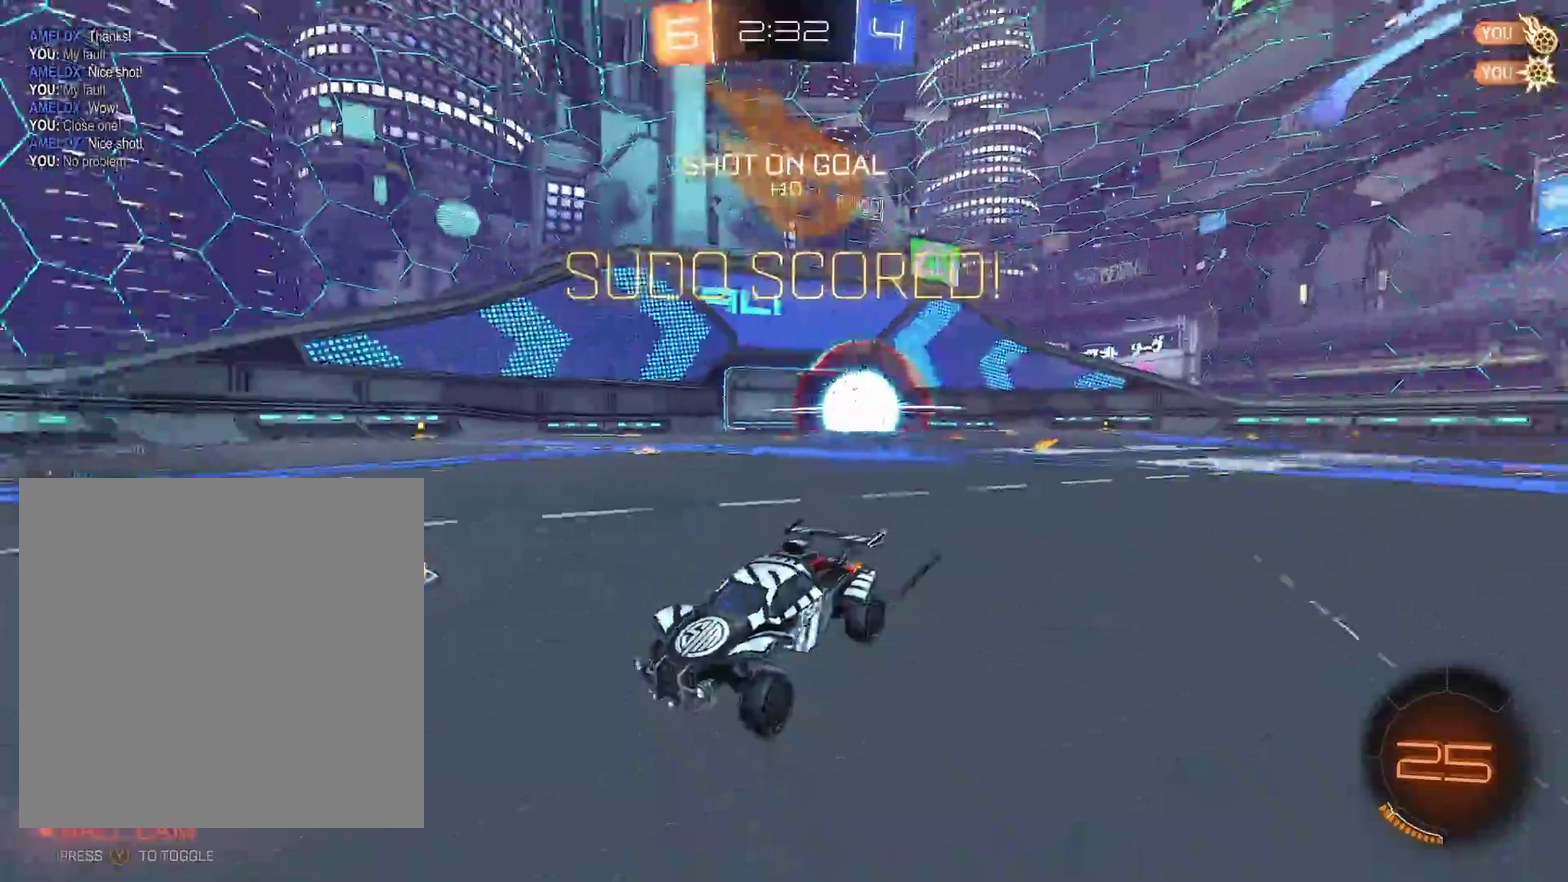
{"dt_ms": 500, "buttons": [], "left_stick": "center", "events": [[33, "B", "down"], [33, "Y", "up"], [283, "B", "up"], [283, "left_stick", "center"], [433, "R2", "up"]]}
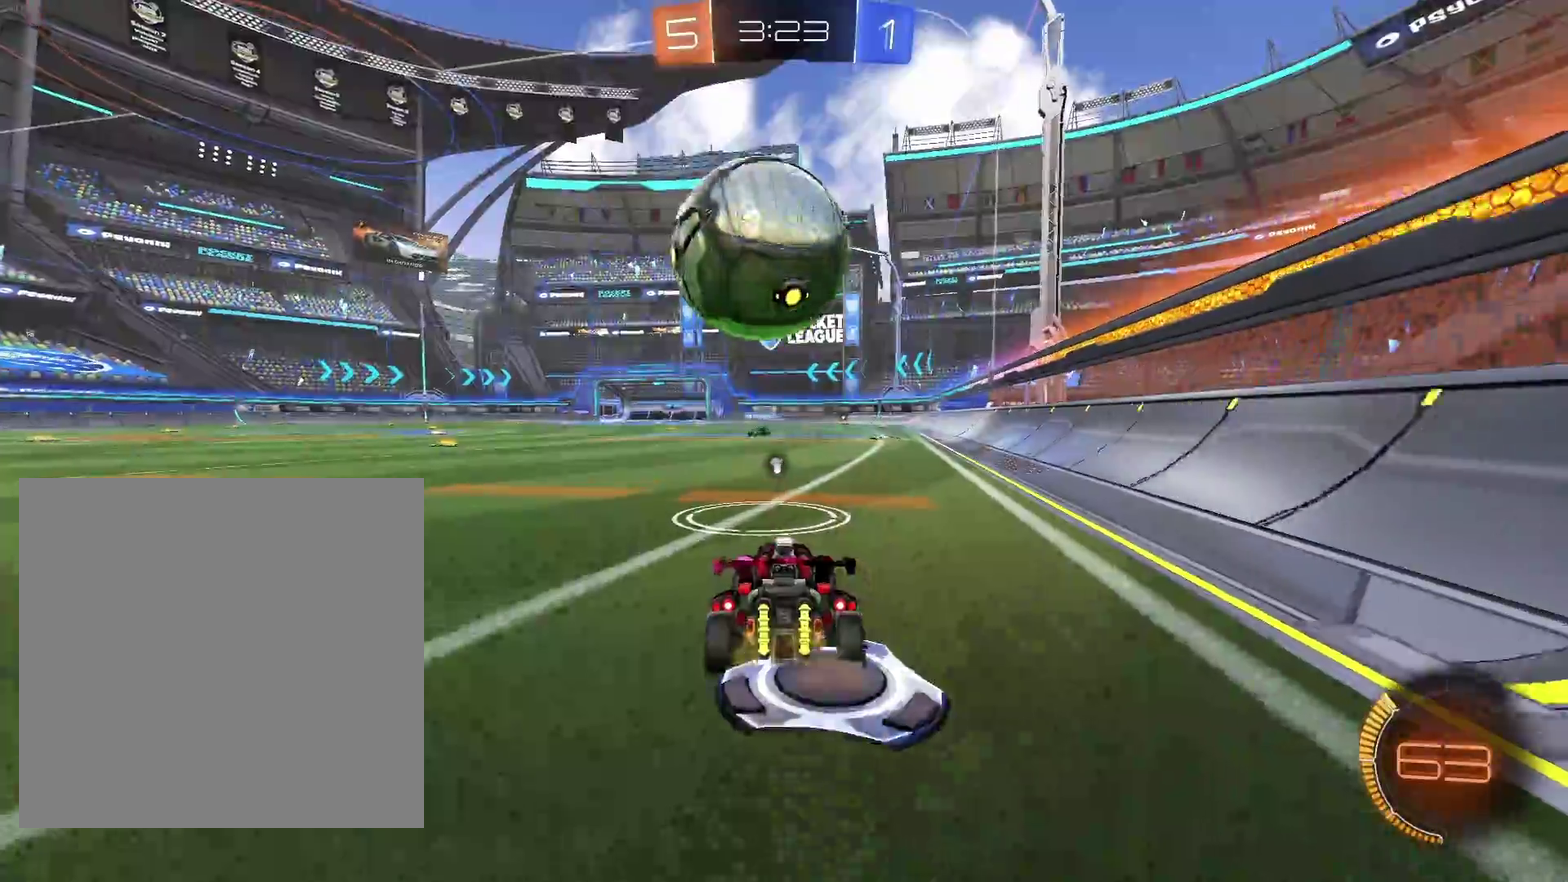
{"dt_ms": 500, "buttons": ["B", "R2"], "left_stick": "center", "events": [[167, "left_stick", "right"], [250, "left_stick", "center"], [350, "B", "down"], [350, "R2", "down"]]}
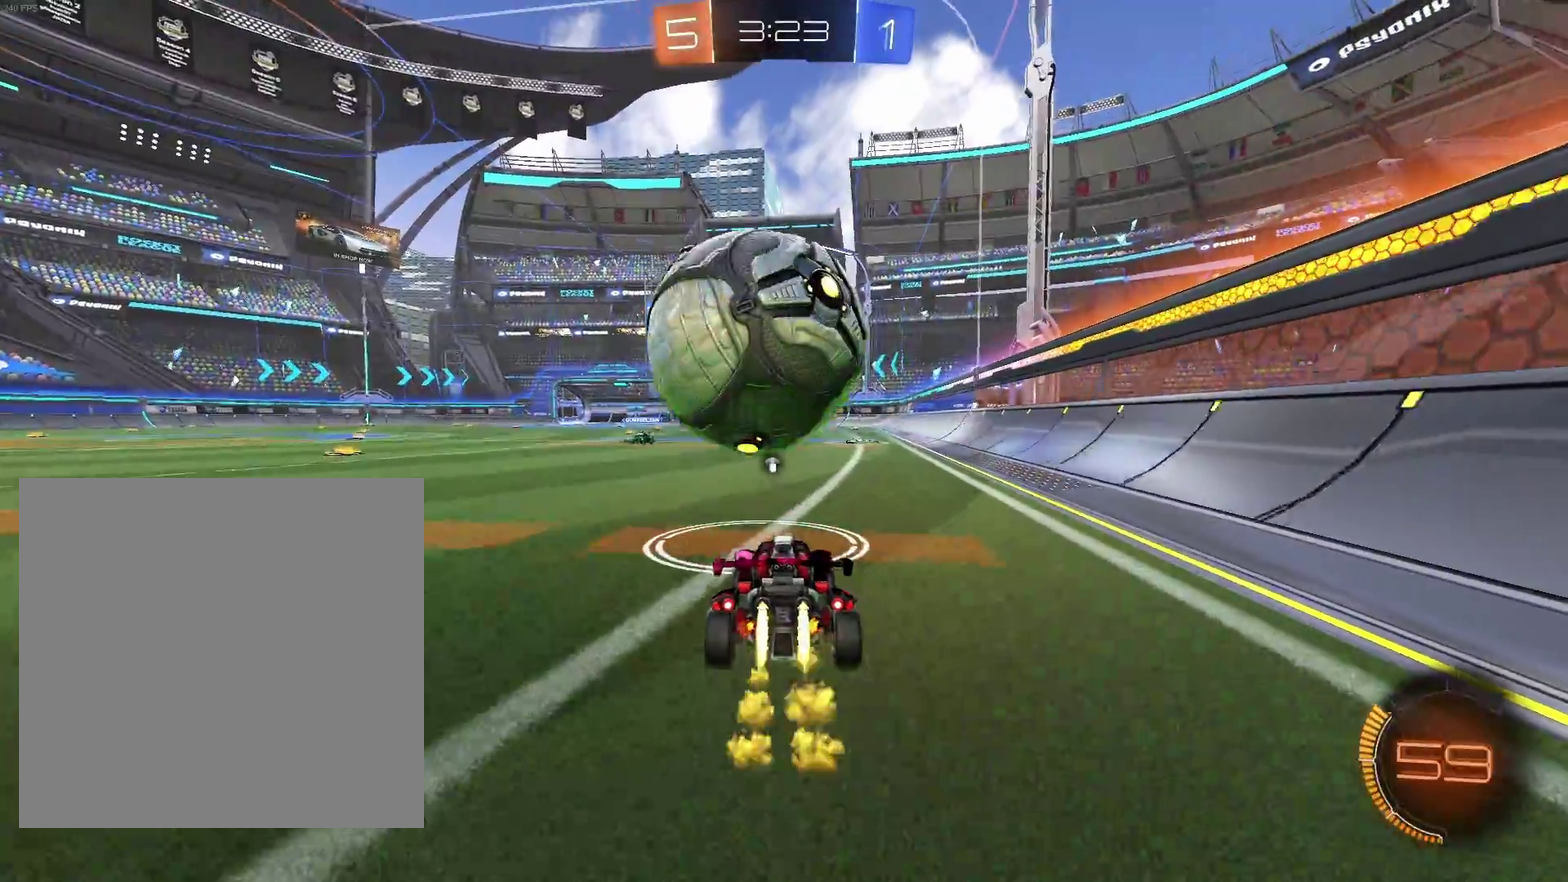
{"dt_ms": 500, "buttons": ["A", "B", "R2"], "left_stick": "up-right", "events": [[433, "A", "down"], [483, "left_stick", "up-right"]]}
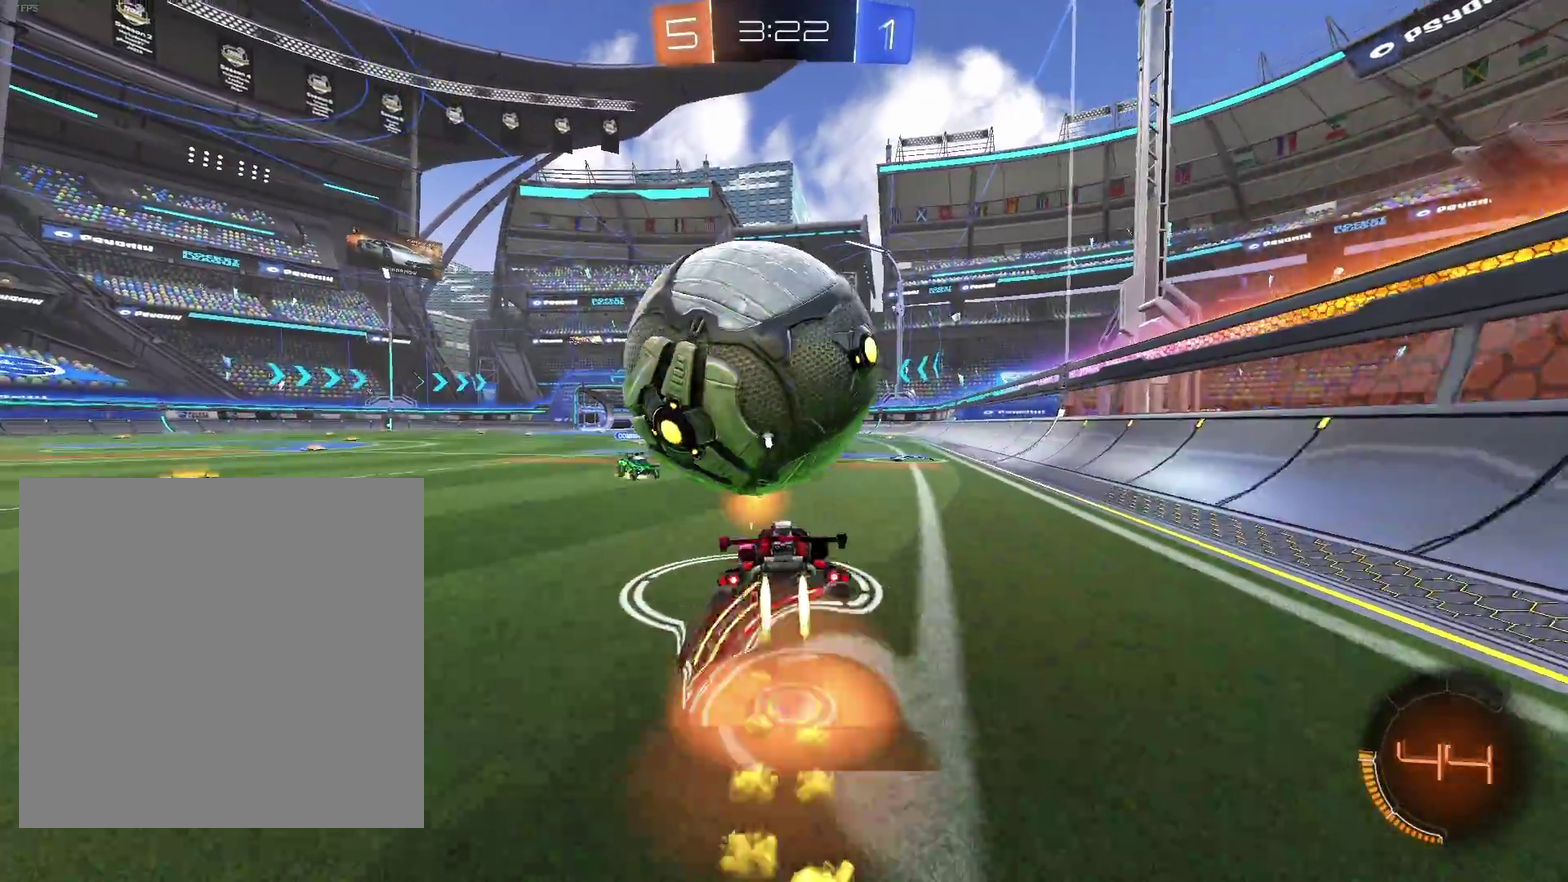
{"dt_ms": 500, "buttons": [], "left_stick": "center", "events": [[67, "left_stick", "up"], [167, "A", "up"], [167, "B", "up"], [183, "R2", "up"], [183, "left_stick", "center"]]}
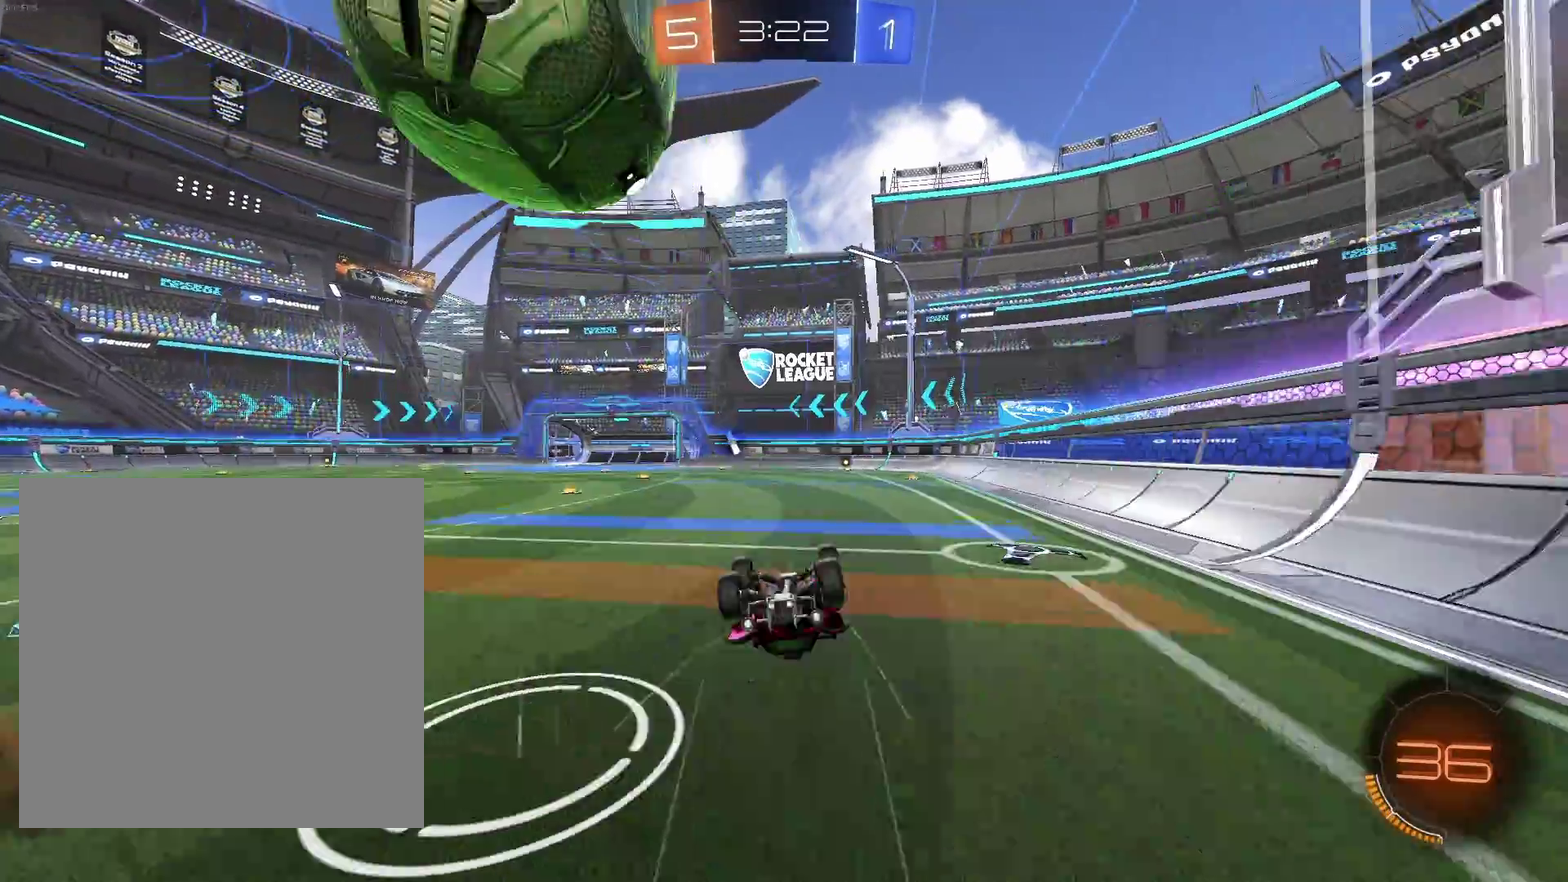
{"dt_ms": 500, "buttons": [], "left_stick": "center", "events": [[233, "left_stick", "down-left"], [317, "left_stick", "center"]]}
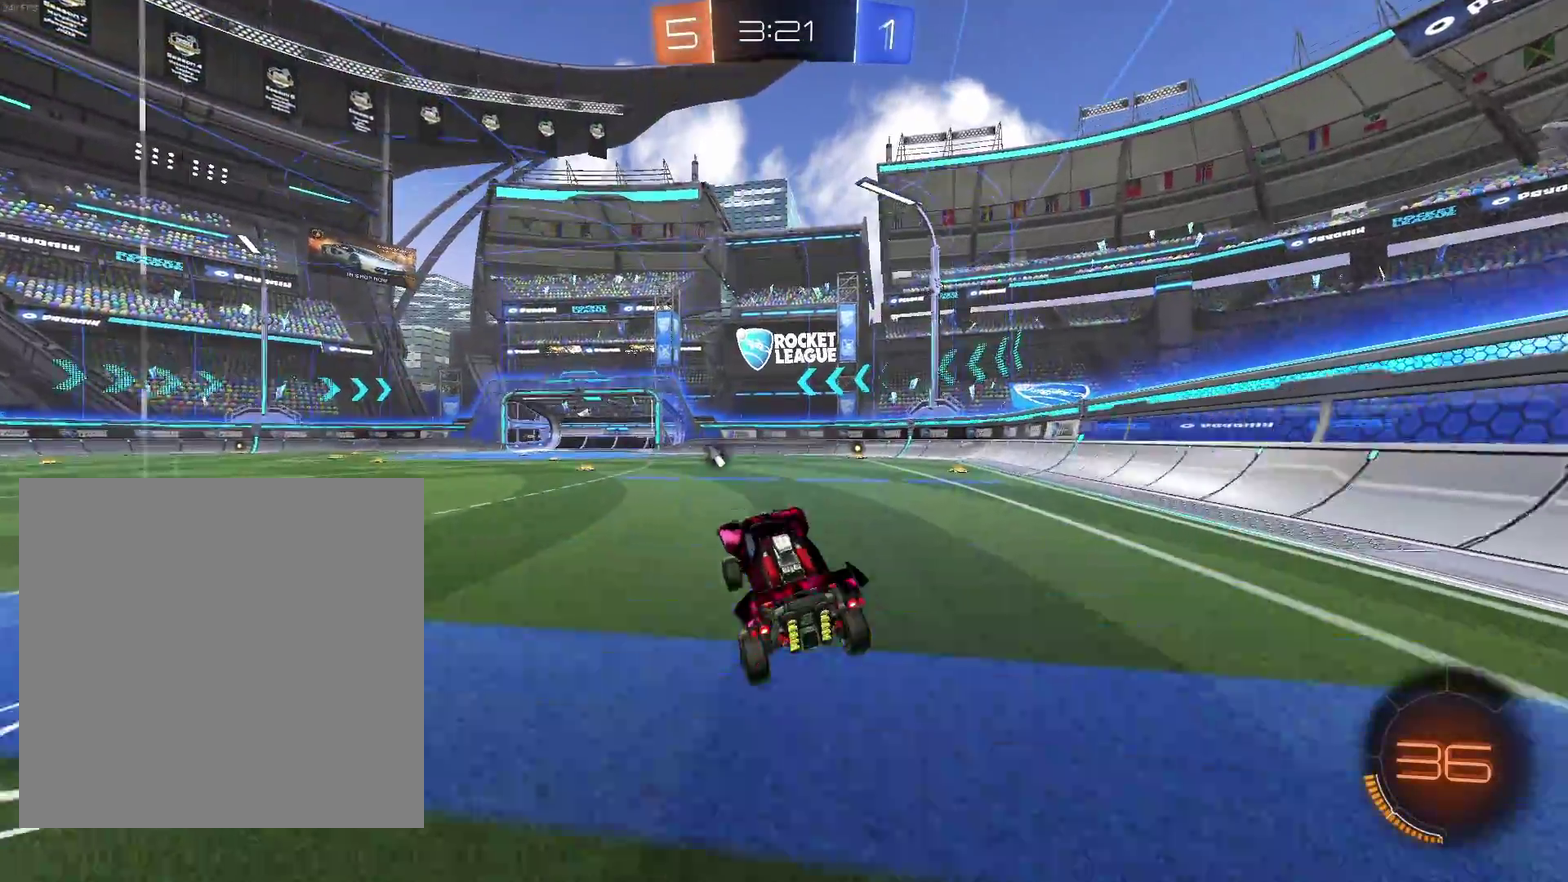
{"dt_ms": 500, "buttons": [], "left_stick": "center", "events": [[200, "left_stick", "down-left"], [400, "left_stick", "center"]]}
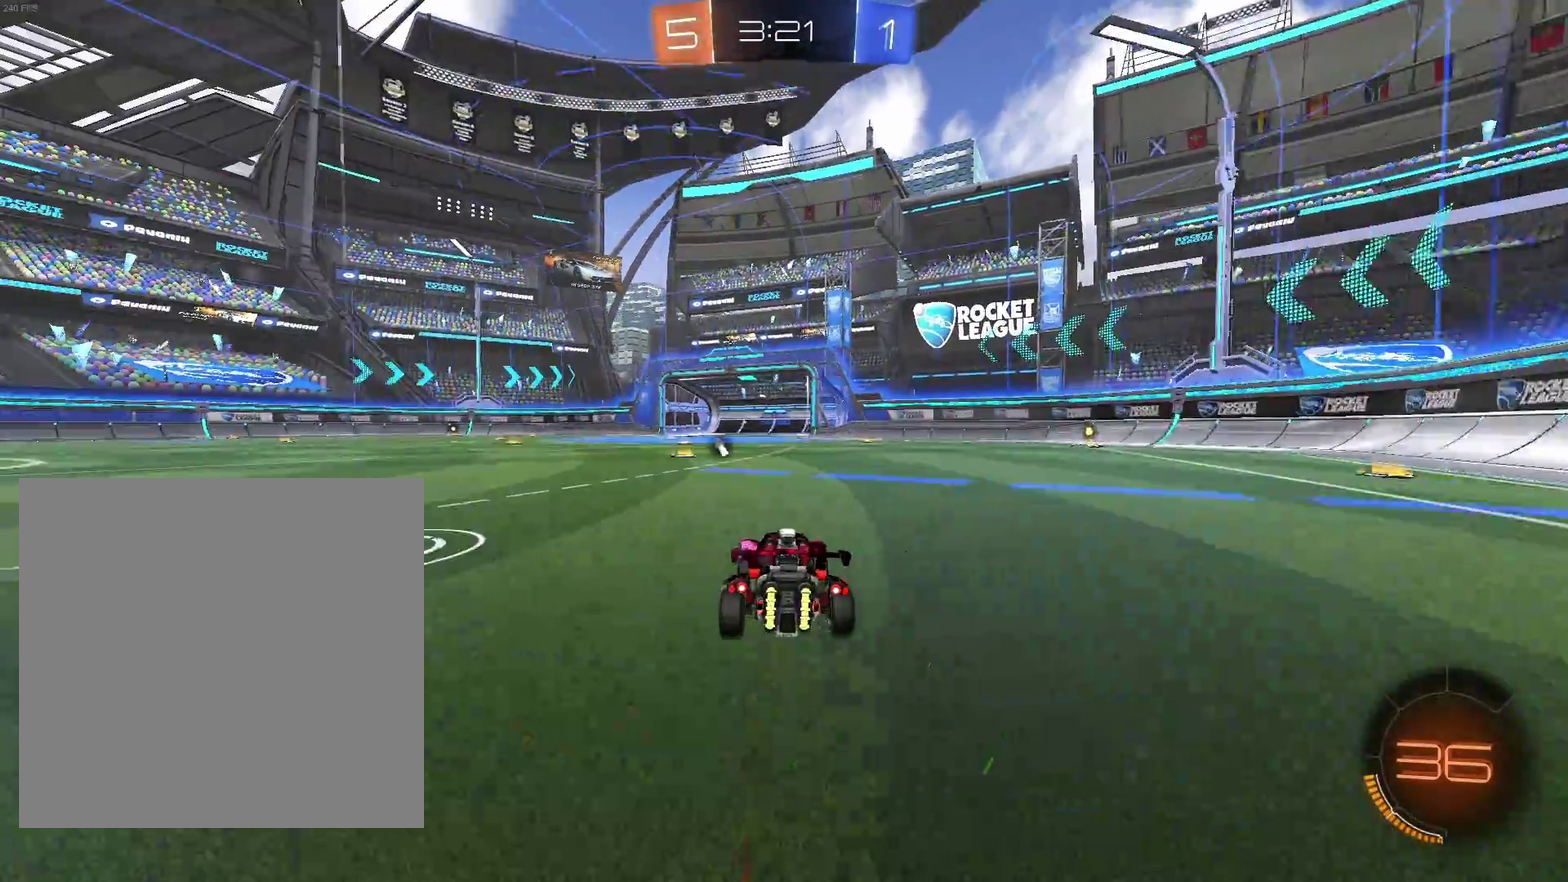
{"dt_ms": 500, "buttons": ["B", "R2"], "left_stick": "center", "events": [[400, "B", "down"], [417, "R2", "down"]]}